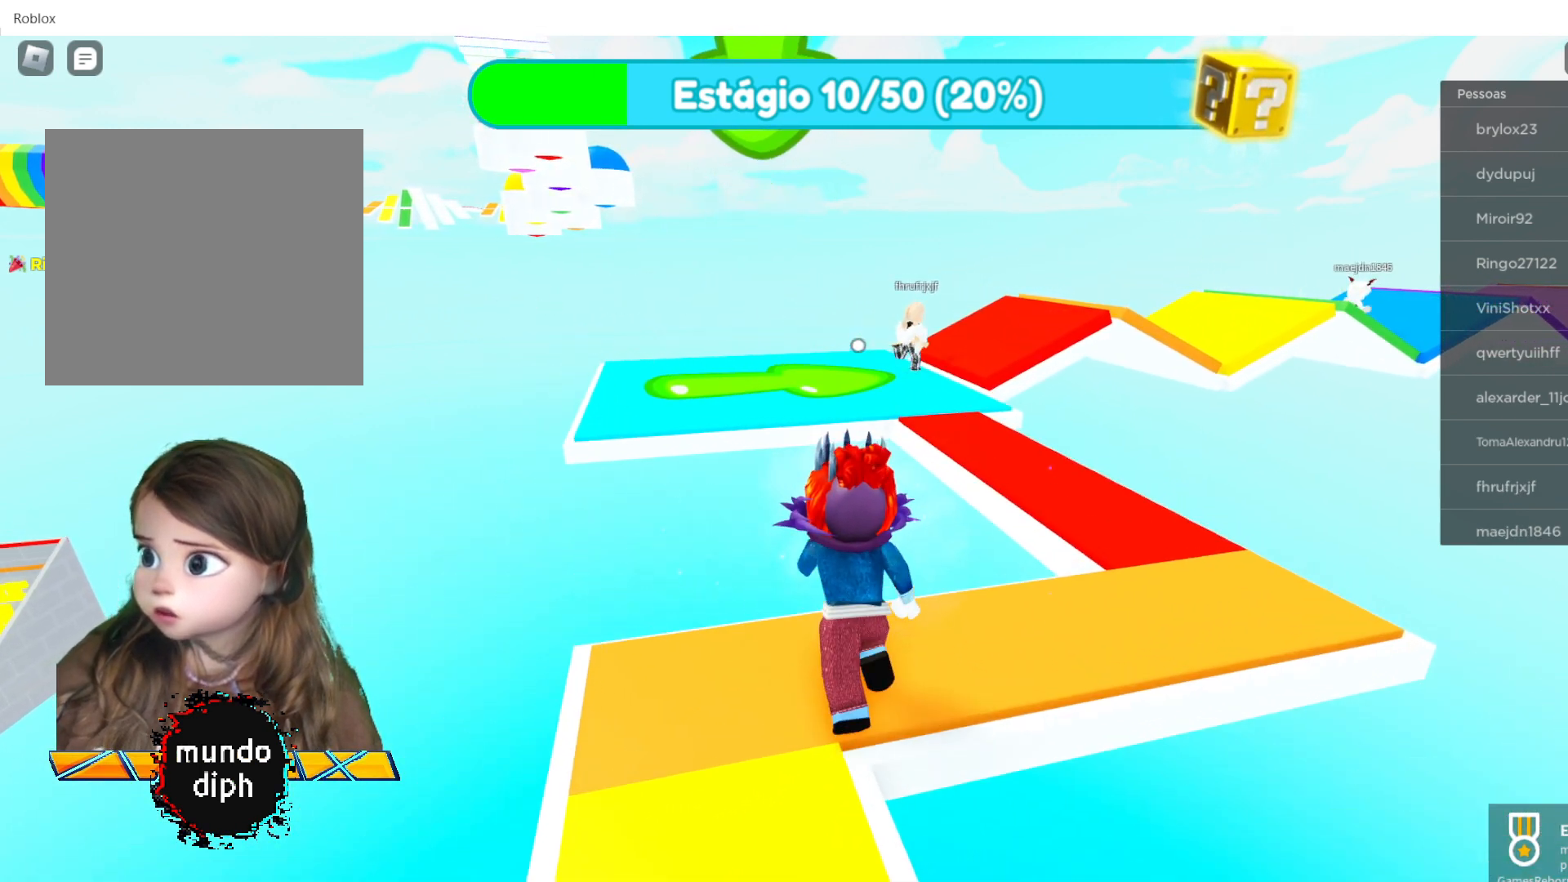
Gameplay with a controller (Xbox layout); each line is a JSON object with the inputs held at the frame after it. "events" lists button and stick changes between this image and that frame as [ms after this image, input, new state], when the widget could be followed in between.
{"buttons": [], "left_stick": "up-right", "right_stick": "center", "events": []}
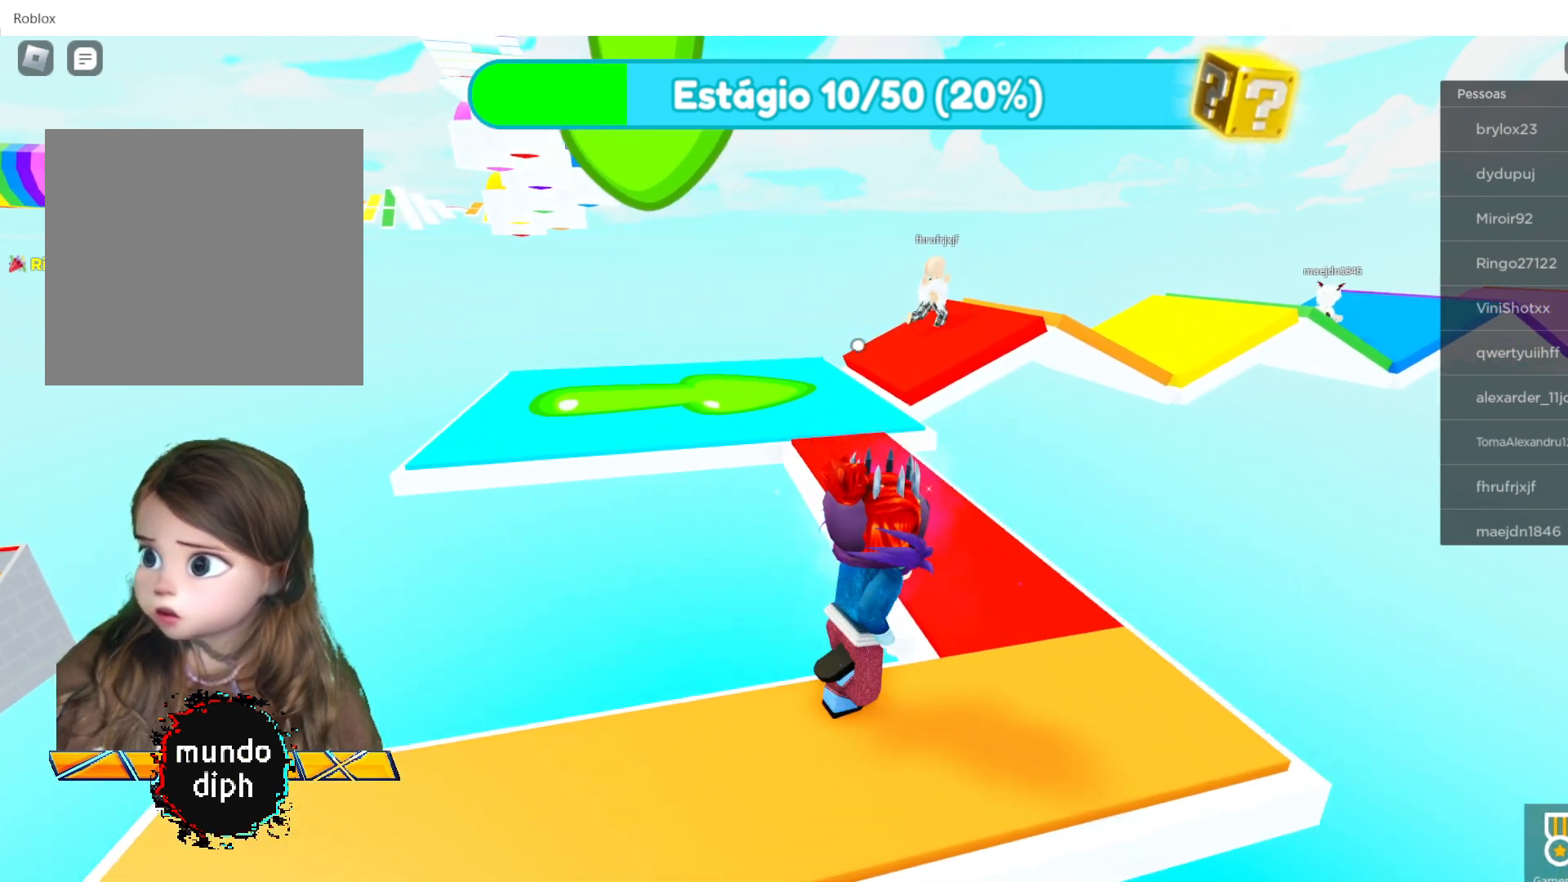
{"buttons": [], "left_stick": "up", "right_stick": "center", "events": [[333, "left_stick", "up"]]}
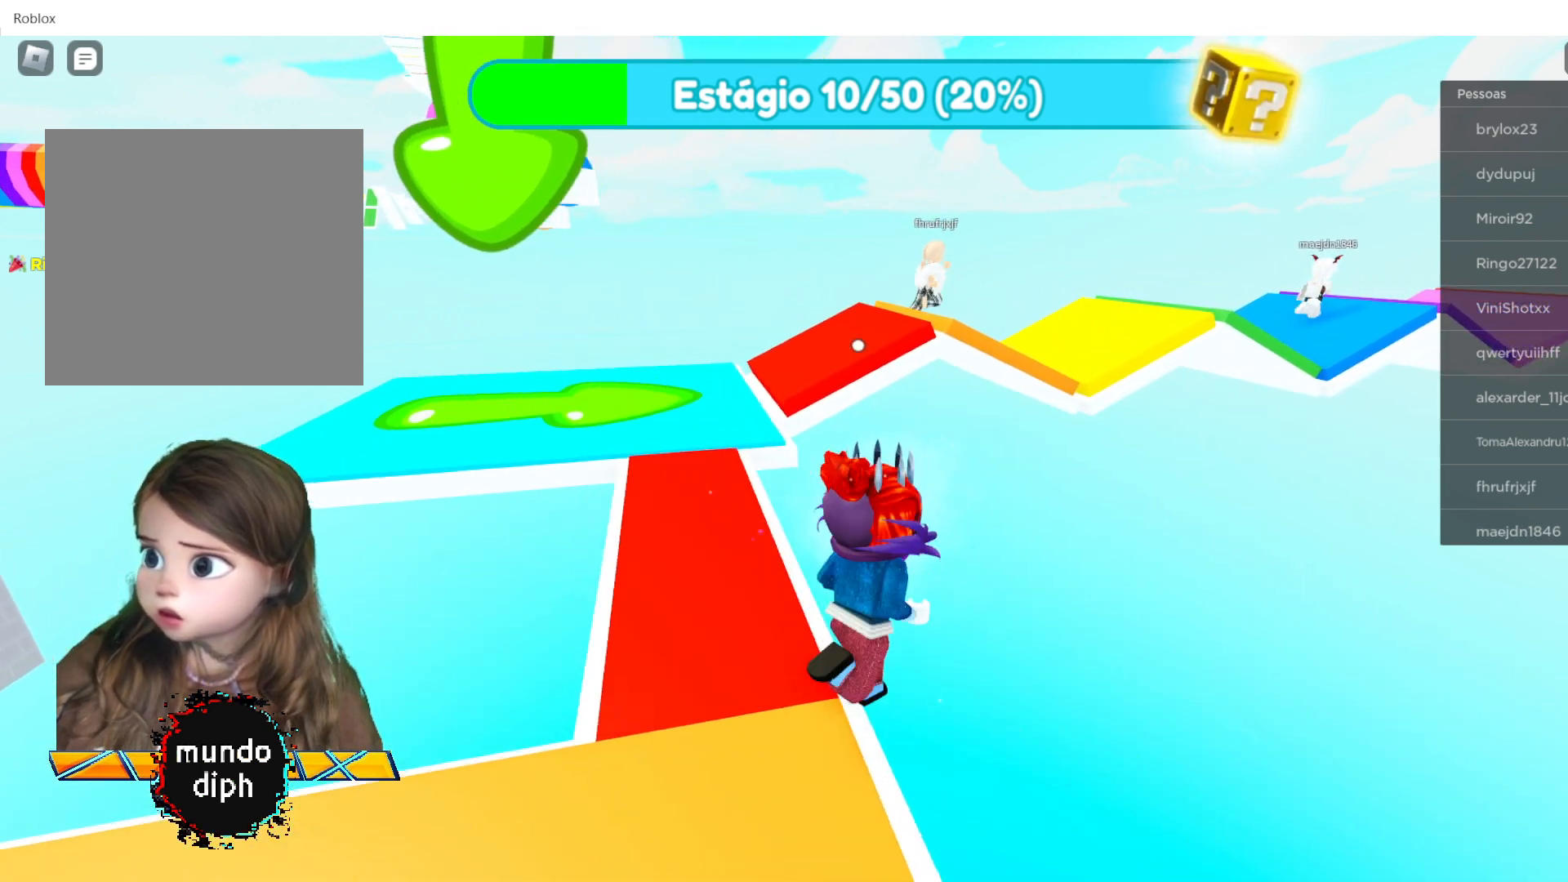
{"buttons": [], "left_stick": "up-left", "right_stick": "center", "events": [[34, "left_stick", "up-left"]]}
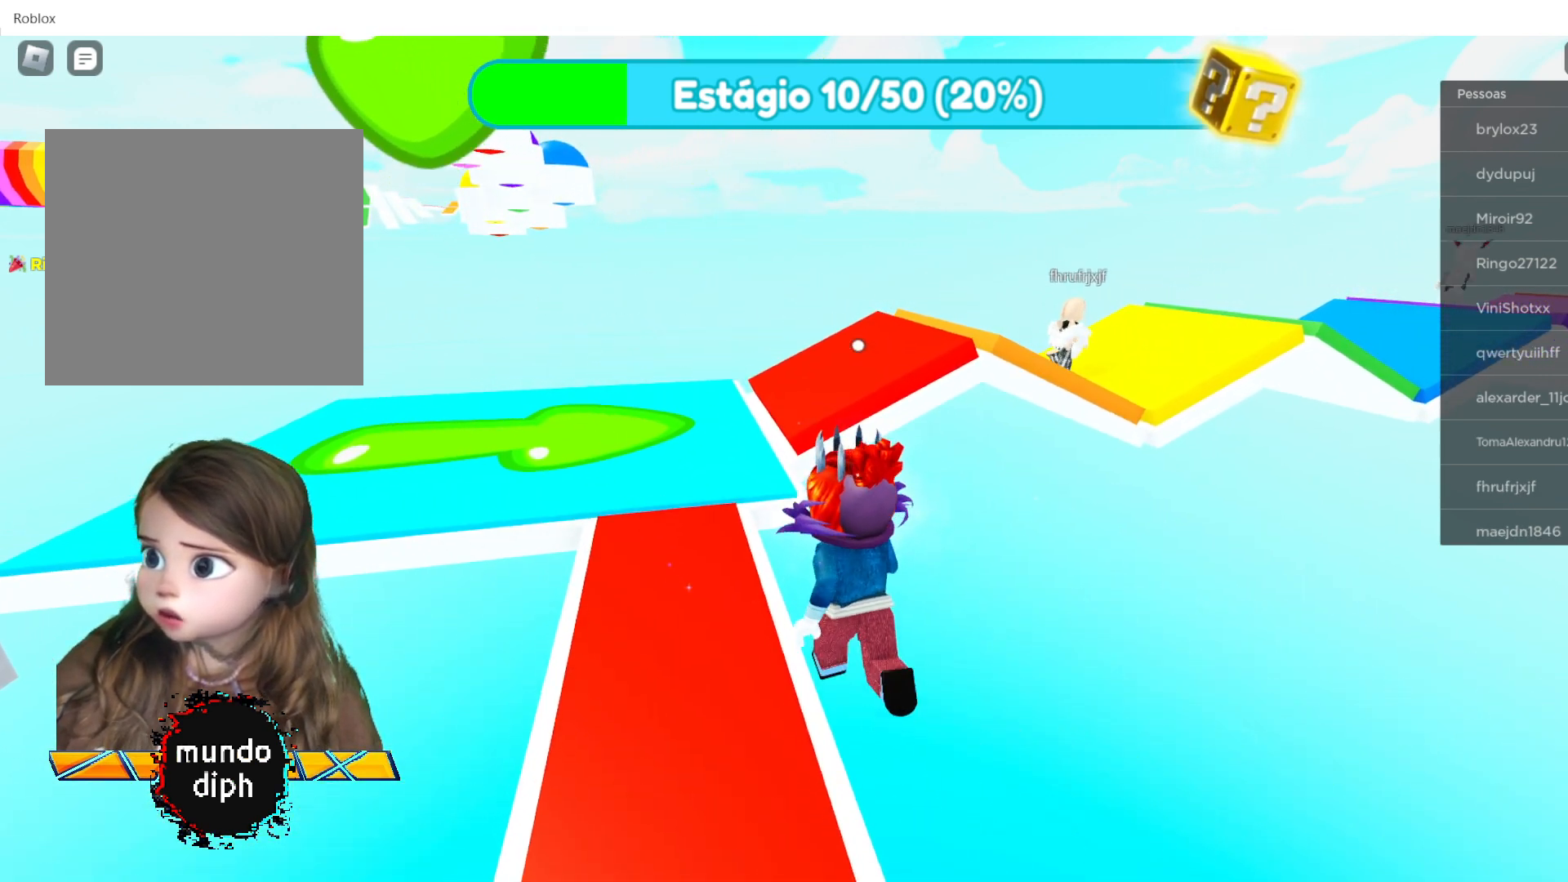
{"buttons": [], "left_stick": "up-left", "right_stick": "center", "events": [[100, "A", "down"], [367, "A", "up"]]}
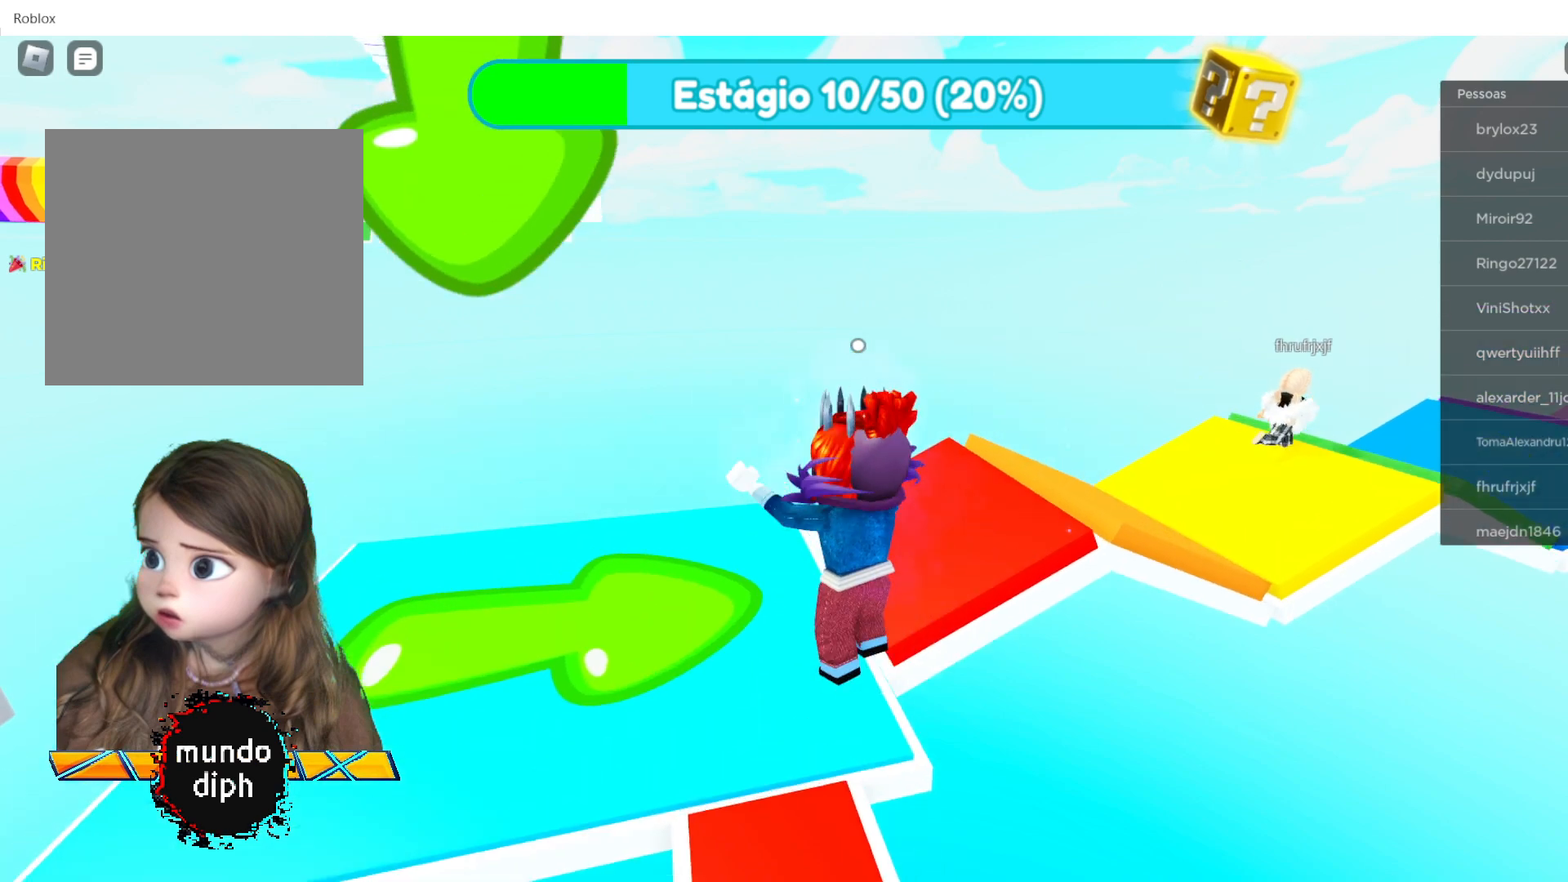
{"buttons": [], "left_stick": "up", "right_stick": "center", "events": [[234, "left_stick", "up"]]}
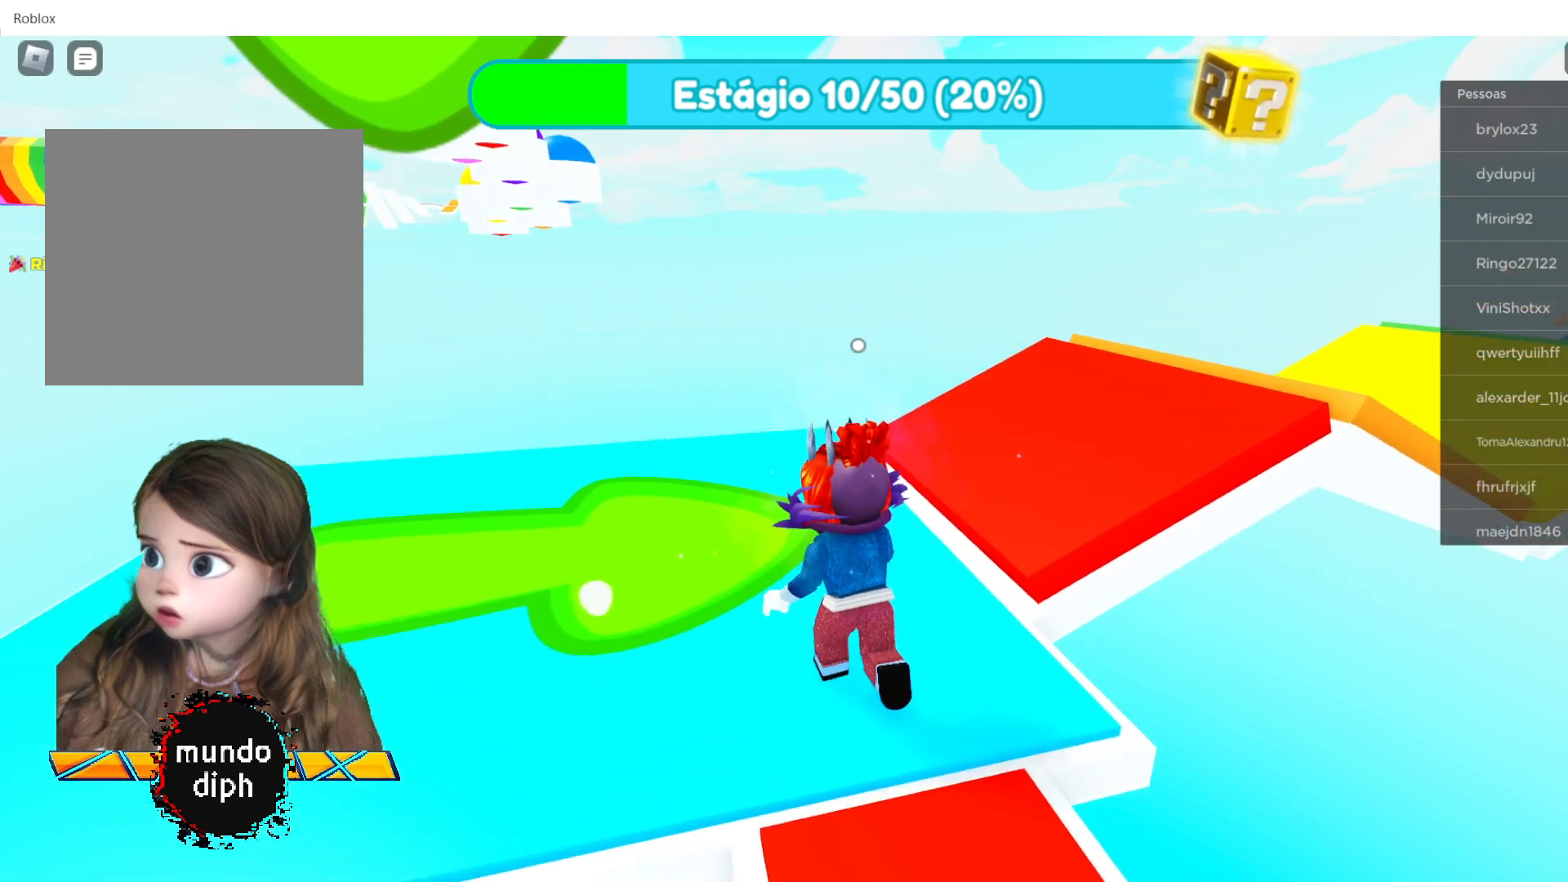
{"buttons": [], "left_stick": "up-right", "right_stick": "right", "events": [[233, "left_stick", "up-right"], [233, "right_stick", "down-right"], [300, "right_stick", "right"]]}
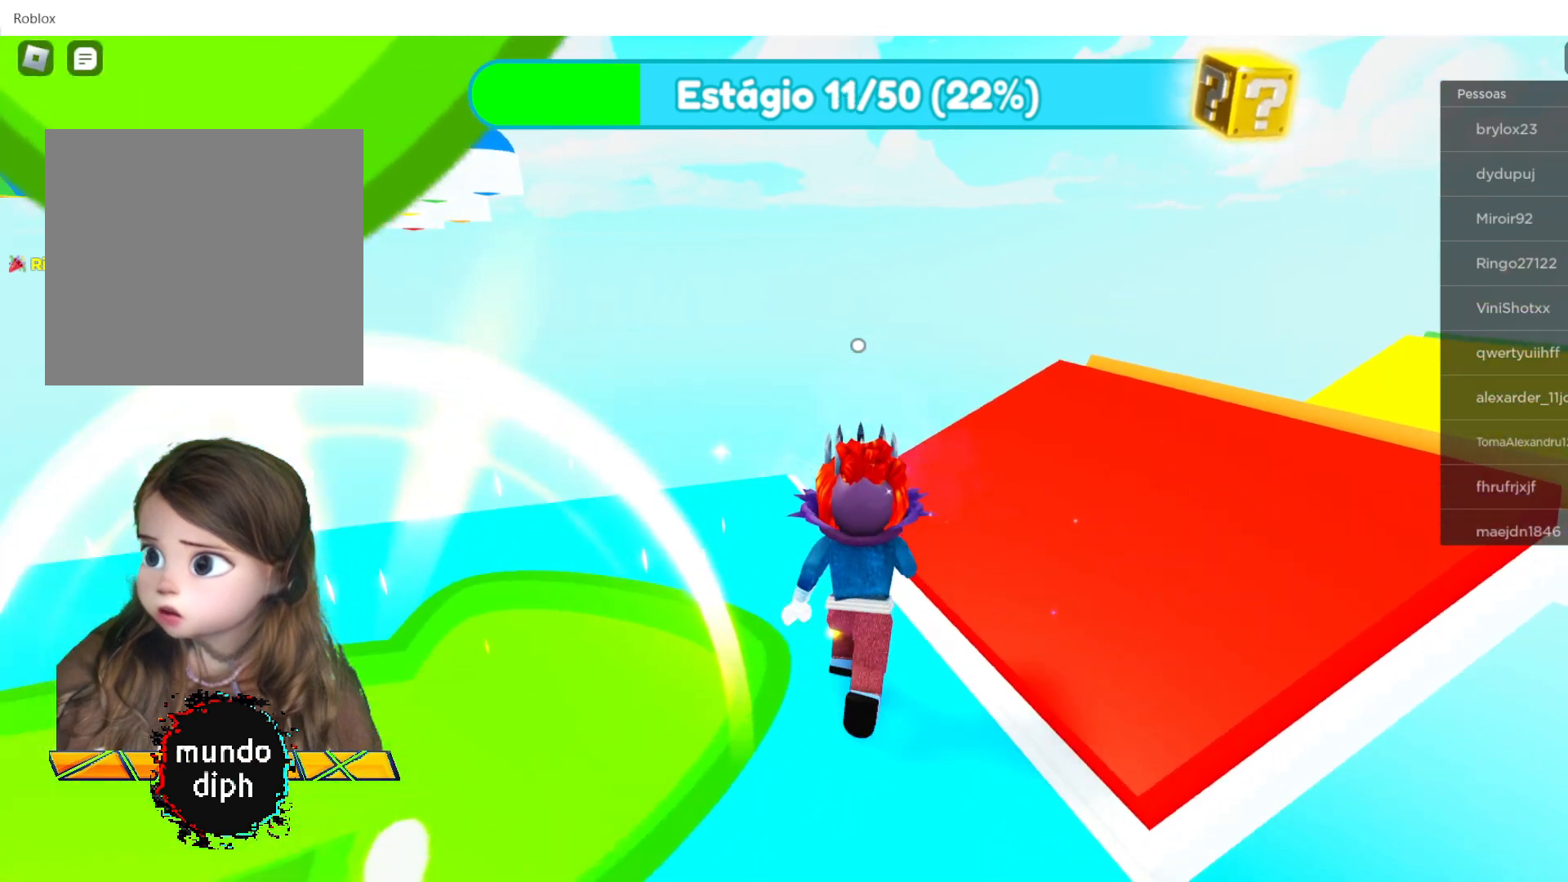
{"buttons": [], "left_stick": "up-right", "right_stick": "center", "events": [[234, "right_stick", "center"]]}
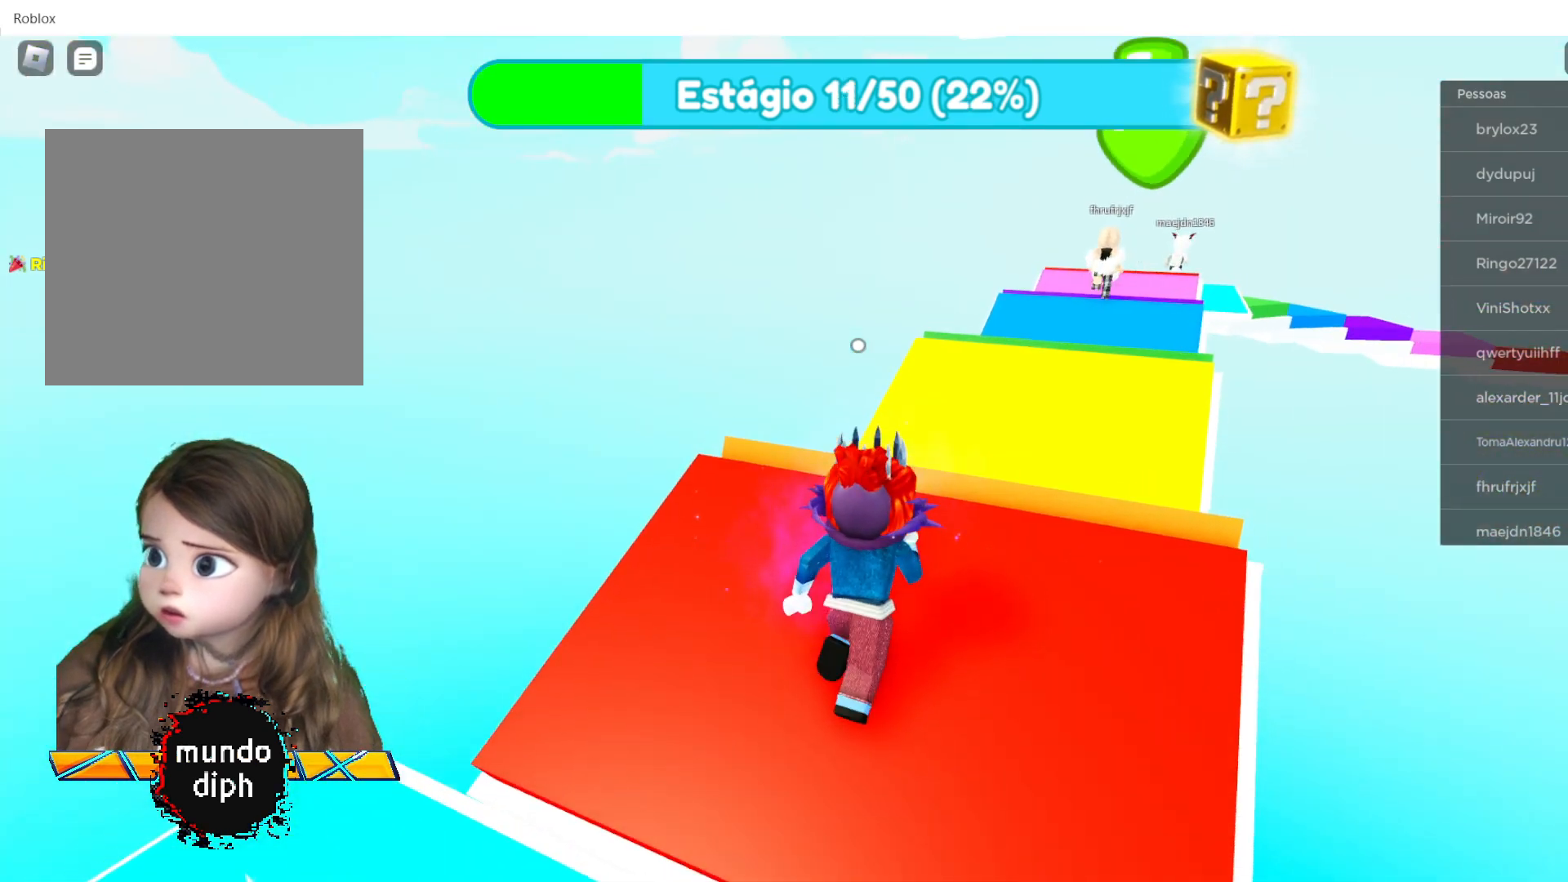
{"buttons": [], "left_stick": "up-right", "right_stick": "center", "events": [[133, "A", "down"], [333, "A", "up"]]}
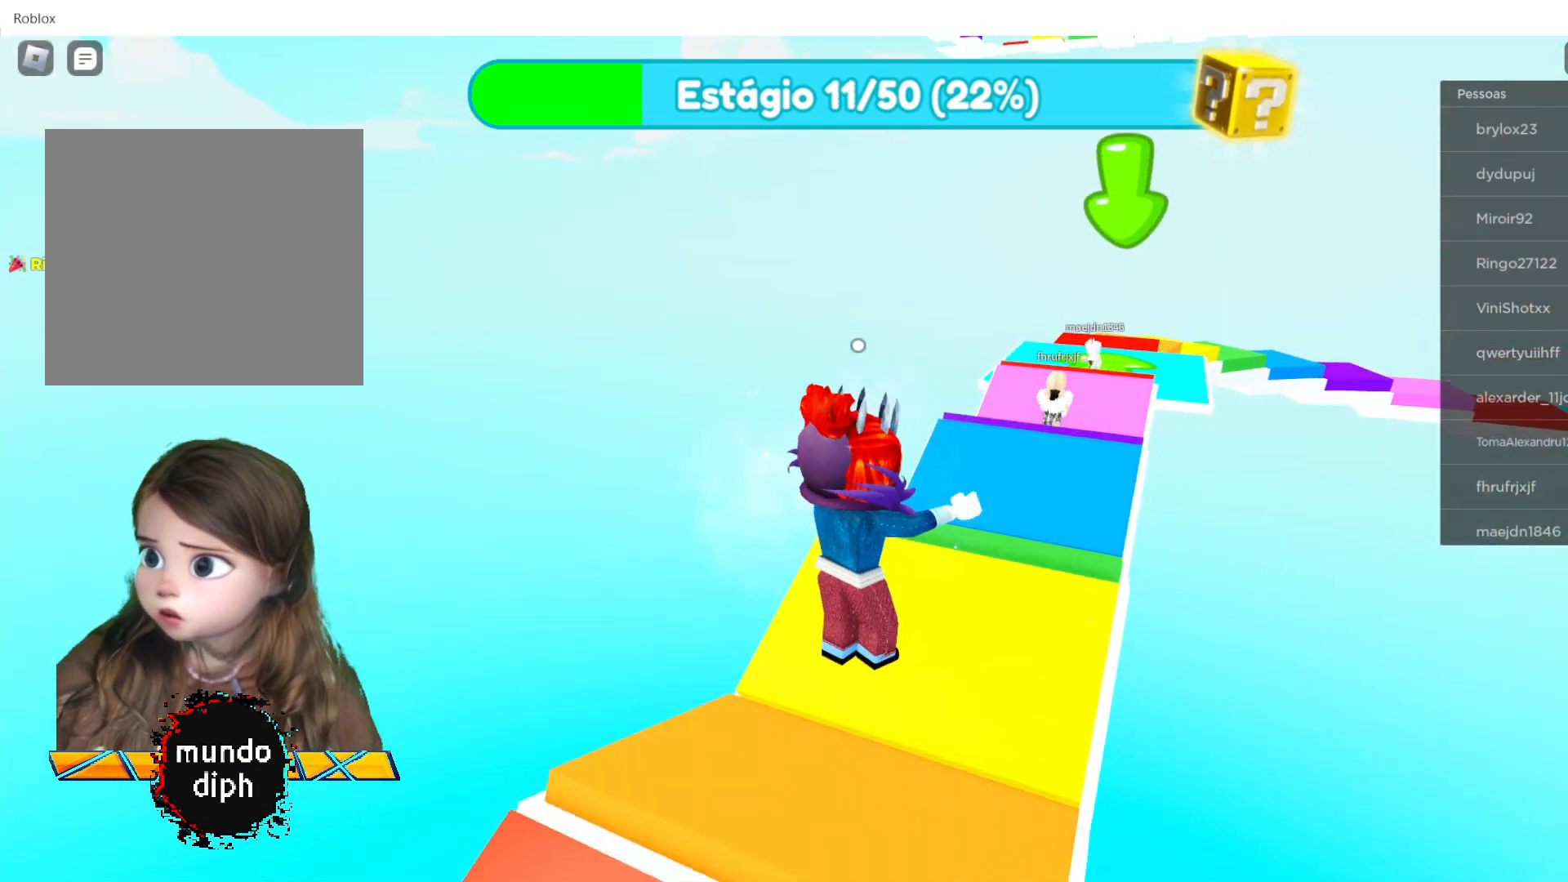
{"buttons": [], "left_stick": "up-right", "right_stick": "center", "events": []}
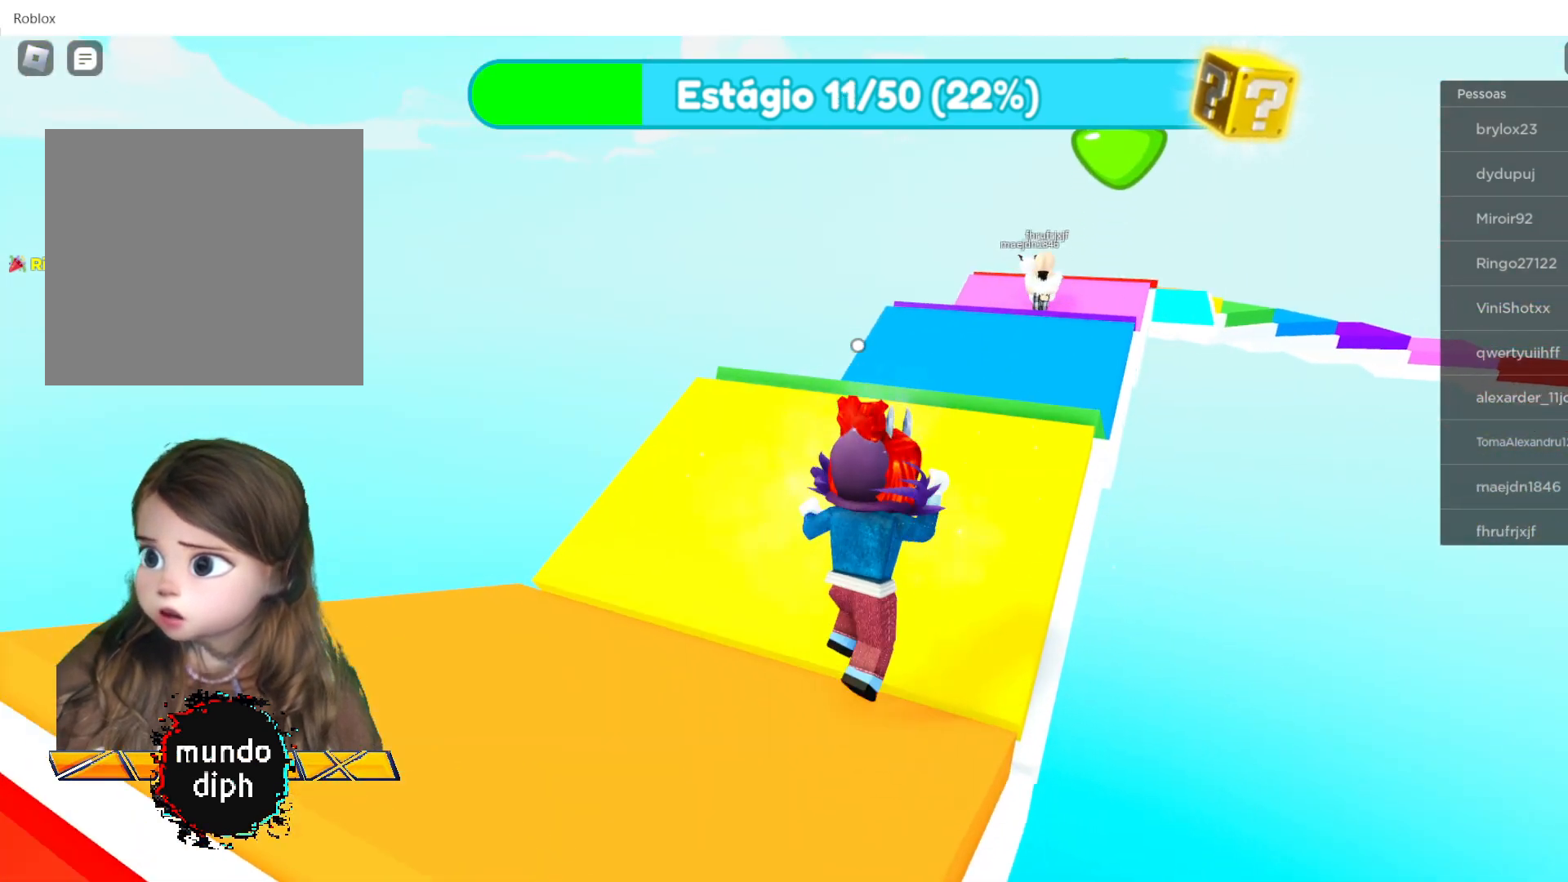
{"buttons": [], "left_stick": "up-right", "right_stick": "center", "events": []}
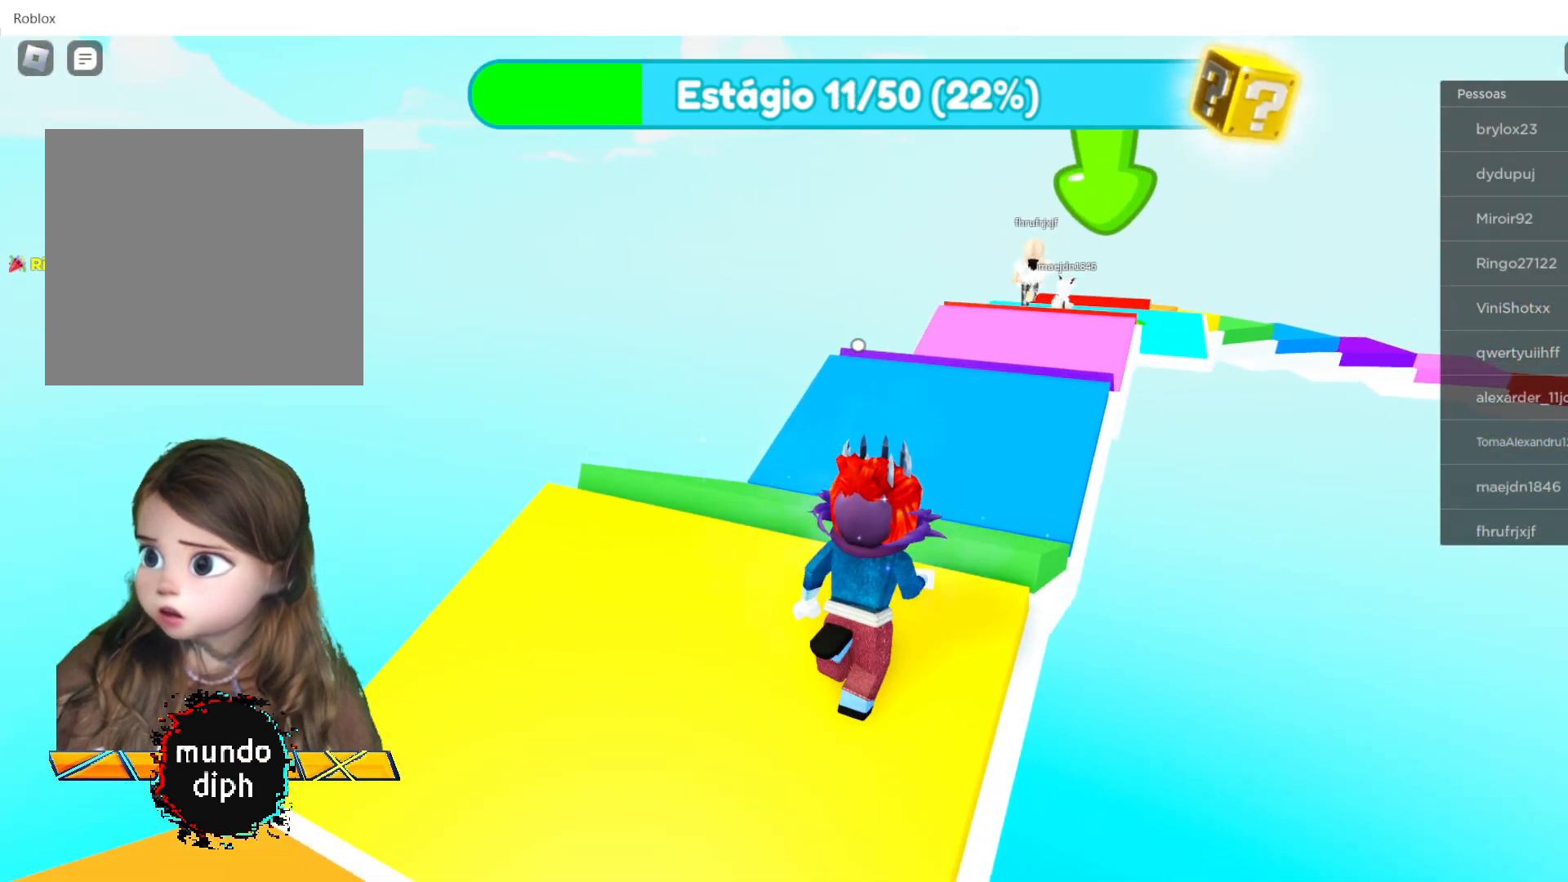
{"buttons": [], "left_stick": "up-right", "right_stick": "center", "events": [[34, "A", "down"], [200, "A", "up"]]}
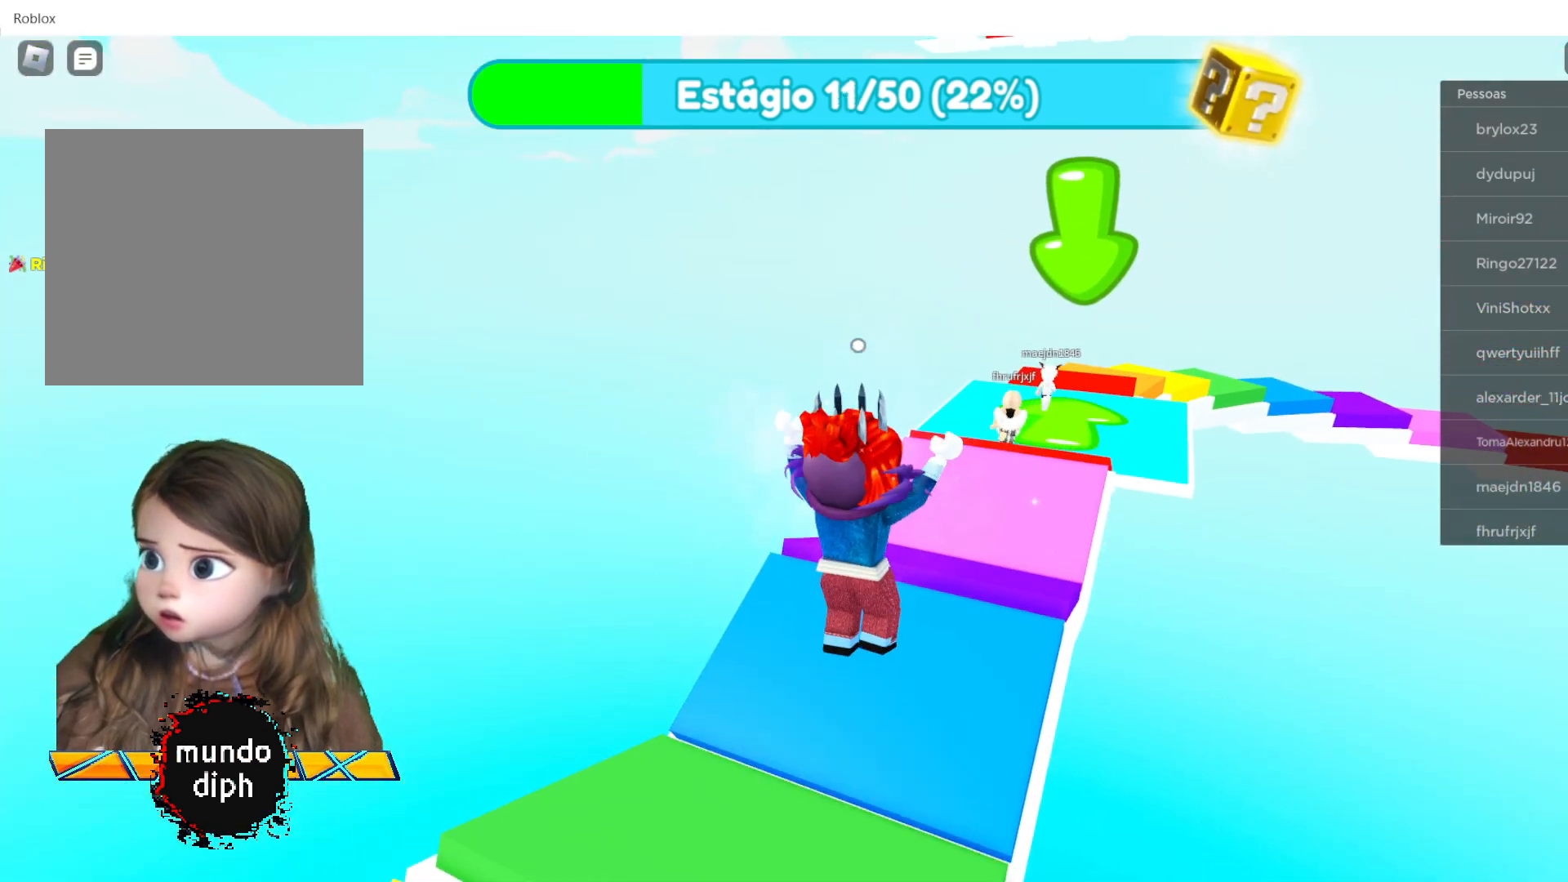
{"buttons": [], "left_stick": "up", "right_stick": "right", "events": [[167, "left_stick", "up"], [300, "right_stick", "right"]]}
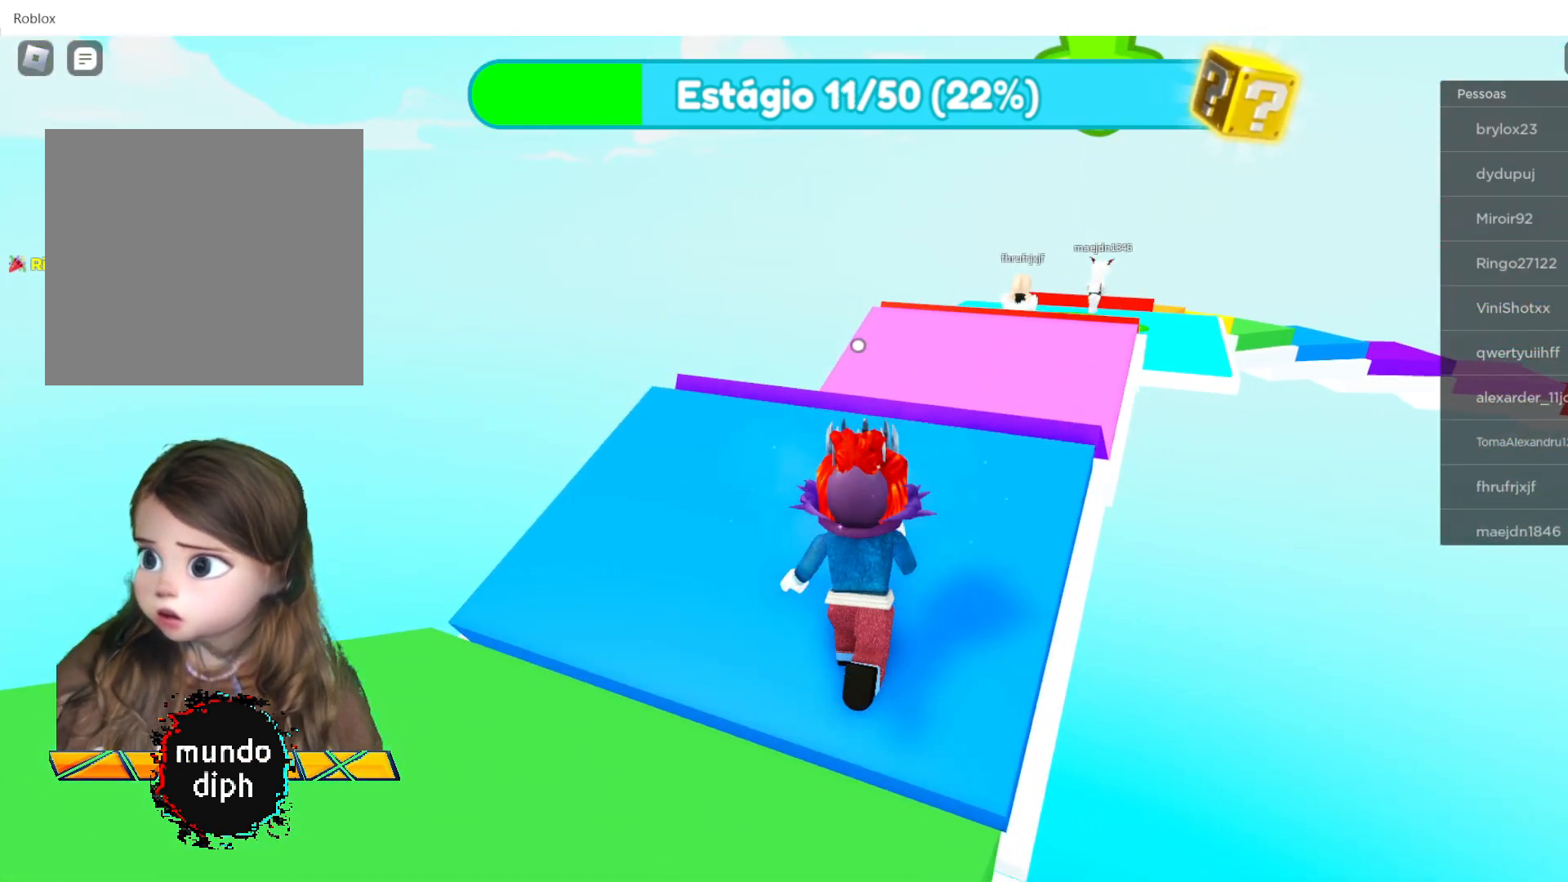
{"buttons": [], "left_stick": "up", "right_stick": "center", "events": [[34, "left_stick", "up-left"], [34, "right_stick", "center"], [134, "left_stick", "left"], [267, "left_stick", "up-left"], [301, "A", "down"], [401, "left_stick", "up"], [501, "A", "up"]]}
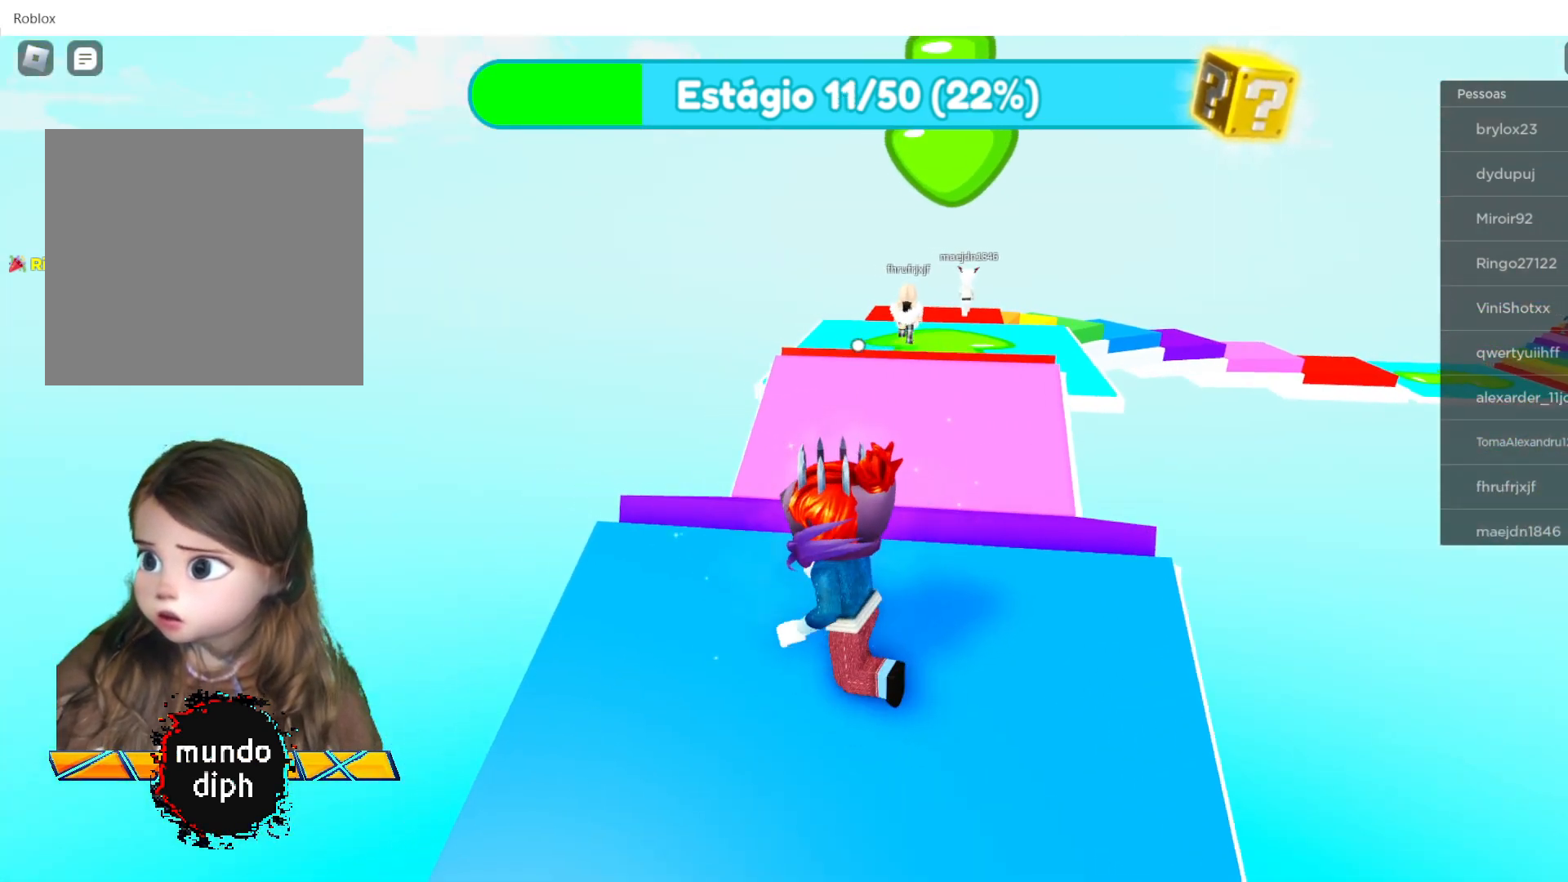
{"buttons": [], "left_stick": "up", "right_stick": "center", "events": []}
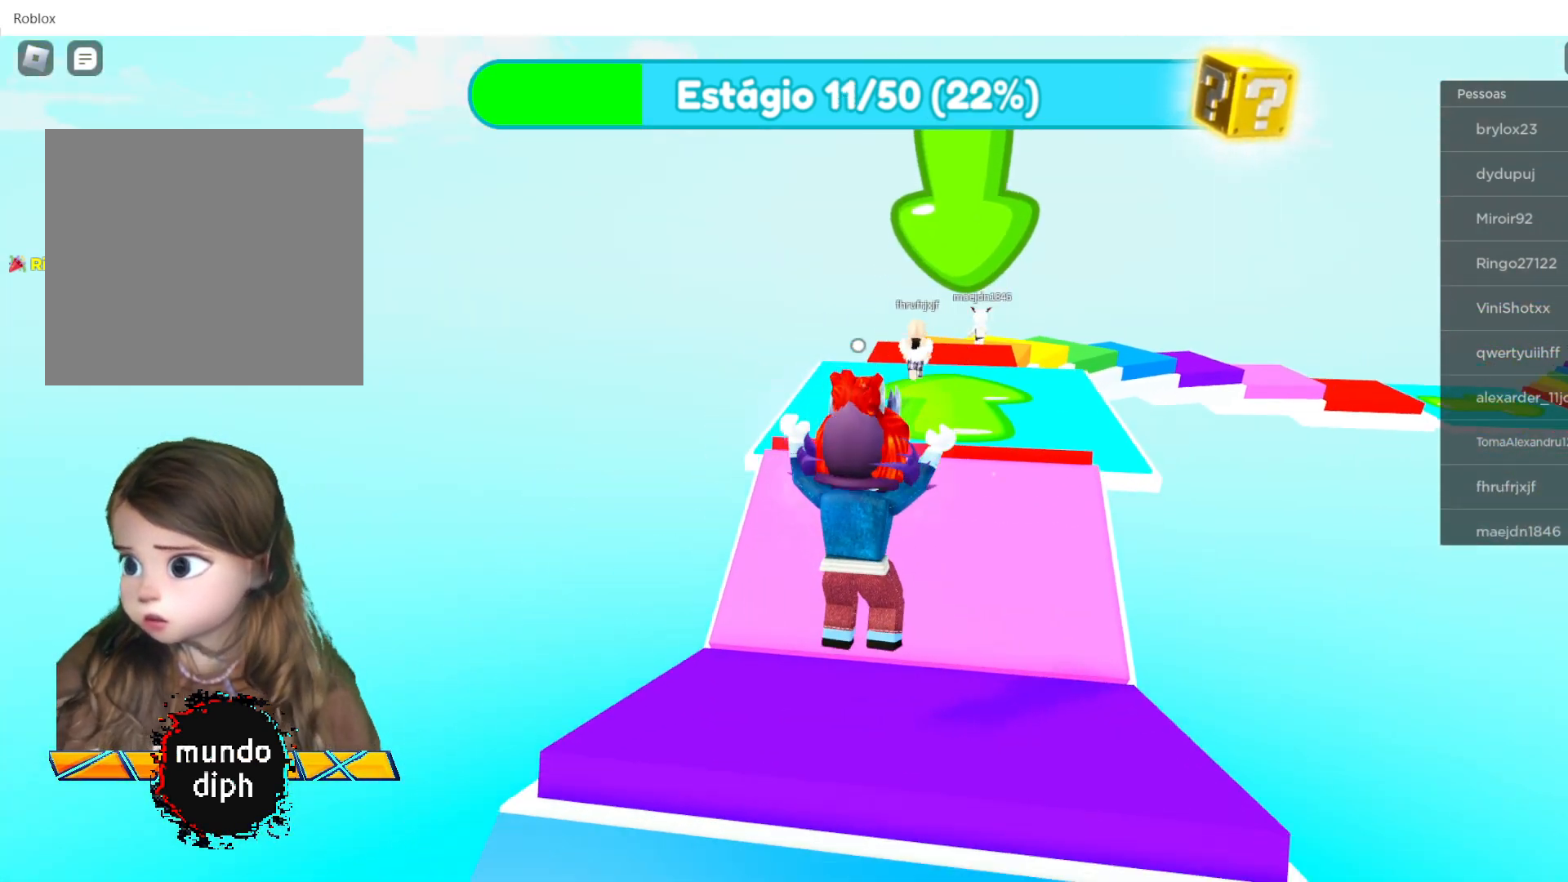
{"buttons": [], "left_stick": "up", "right_stick": "center", "events": []}
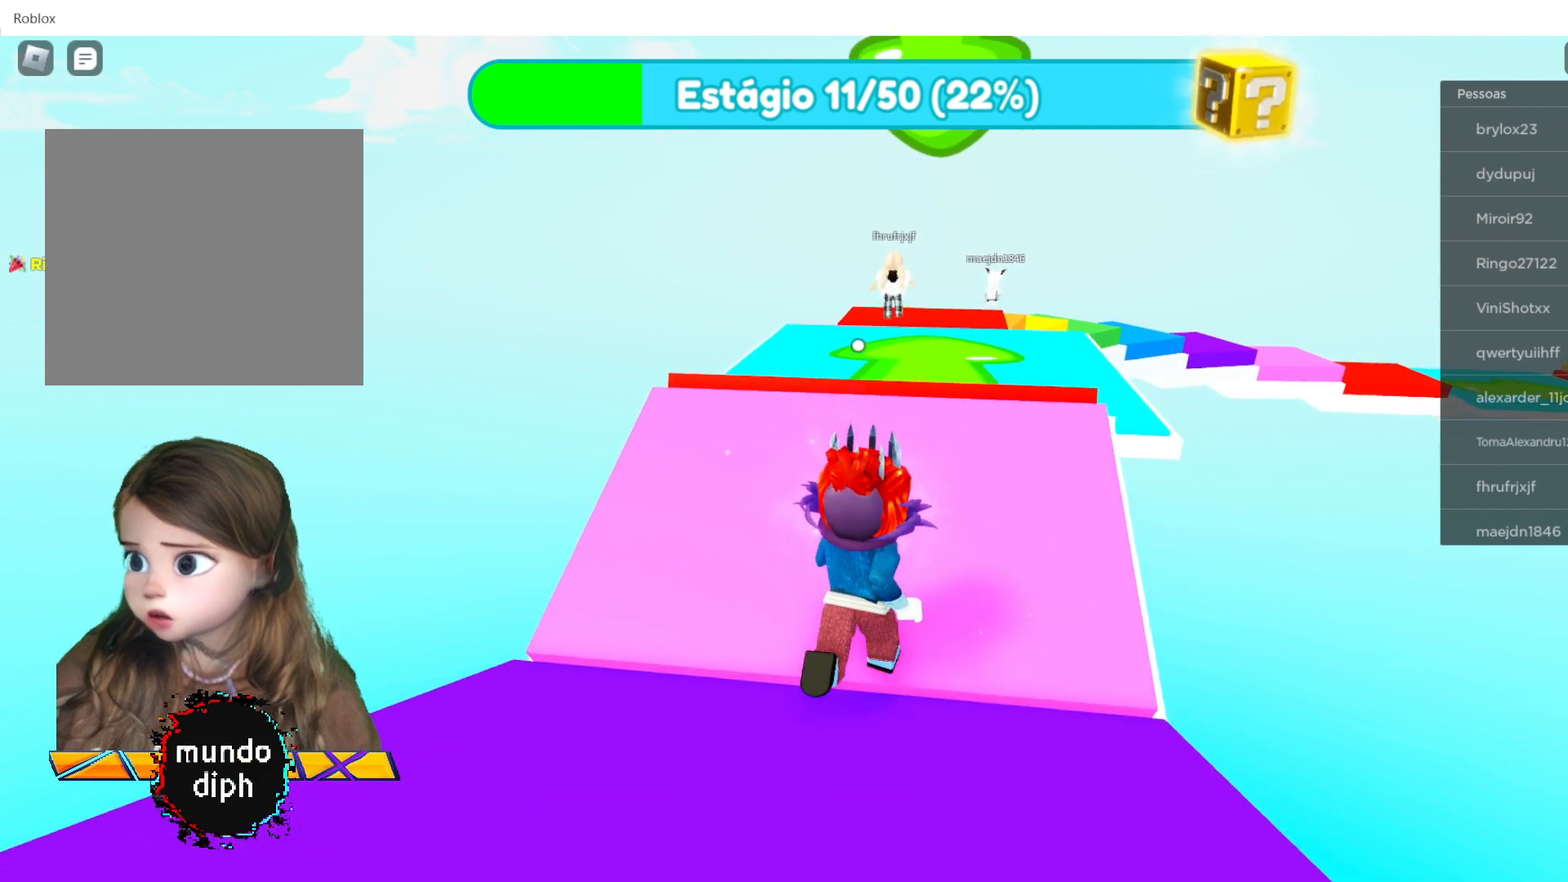
{"buttons": ["A"], "left_stick": "up", "right_stick": "center", "events": [[467, "A", "down"]]}
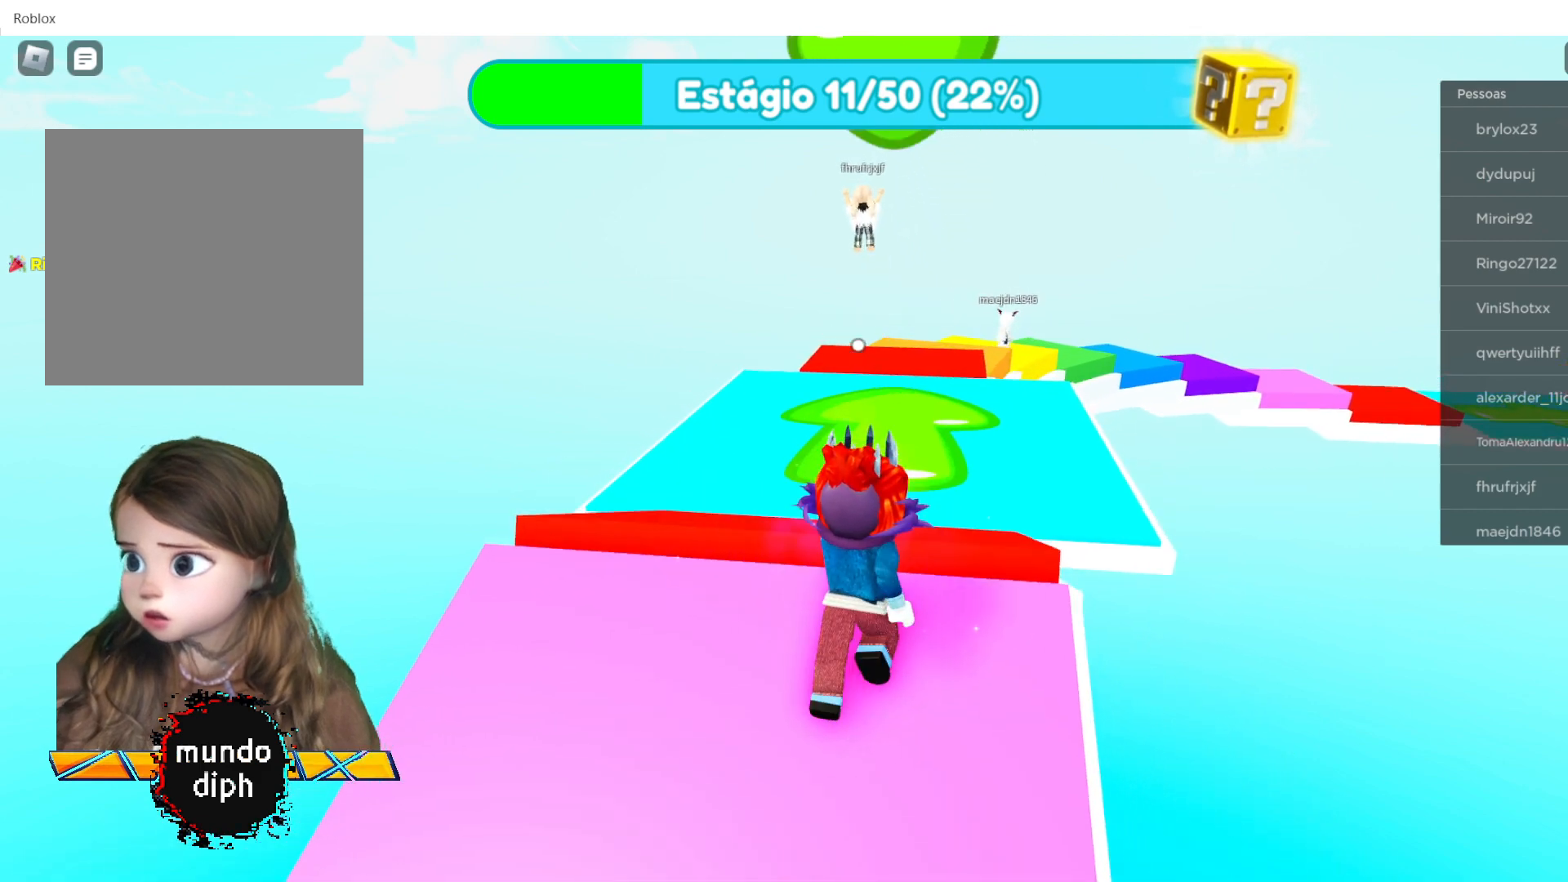
{"buttons": [], "left_stick": "up", "right_stick": "center", "events": [[67, "A", "up"]]}
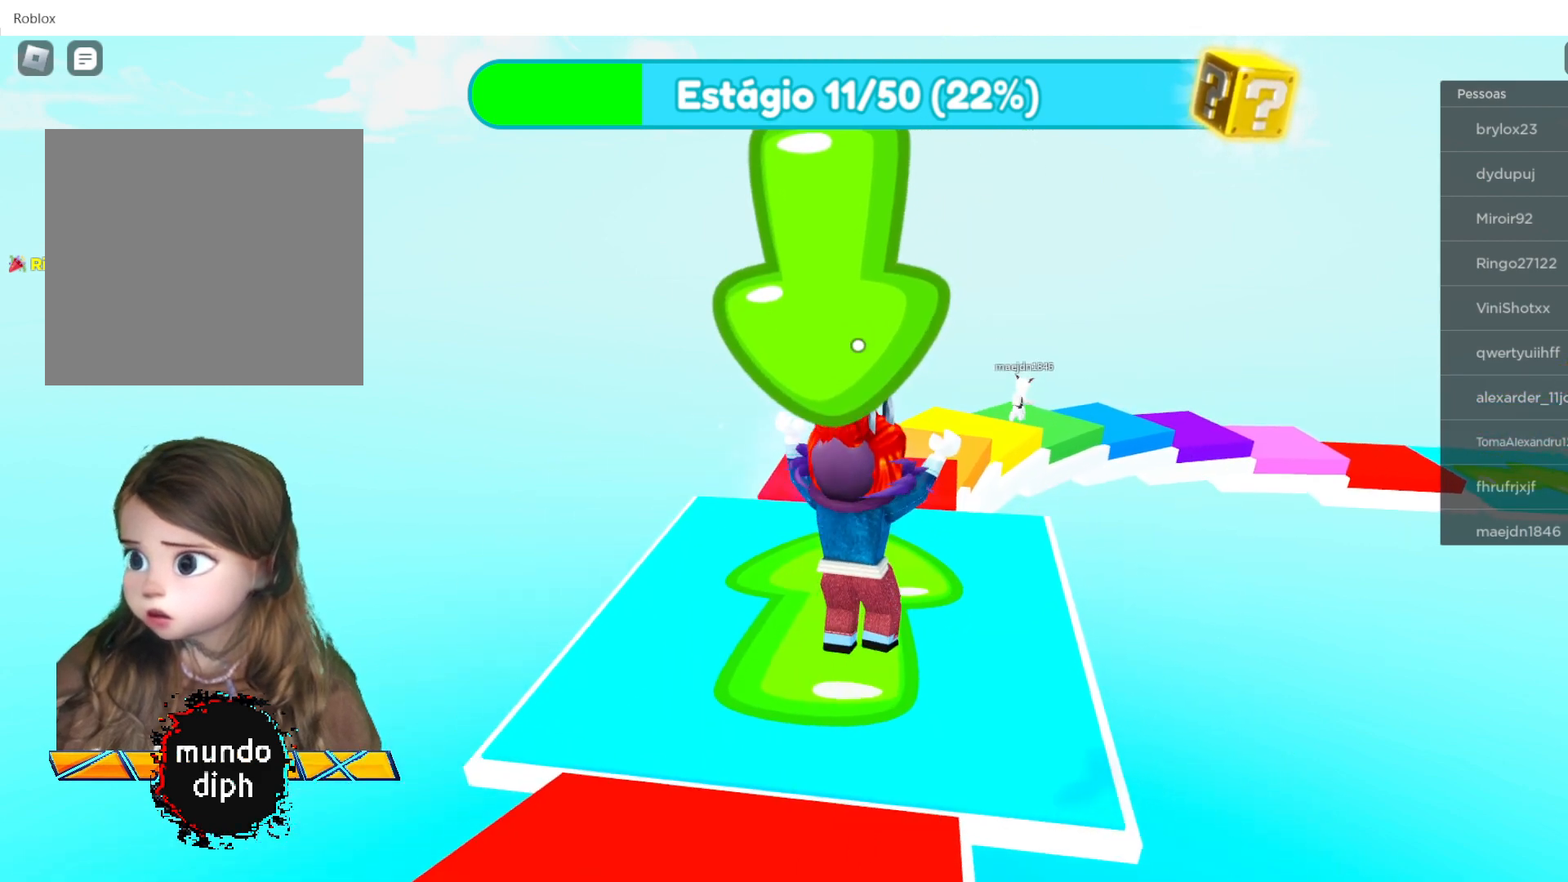
{"buttons": [], "left_stick": "up", "right_stick": "center", "events": [[300, "A", "down"], [367, "A", "up"]]}
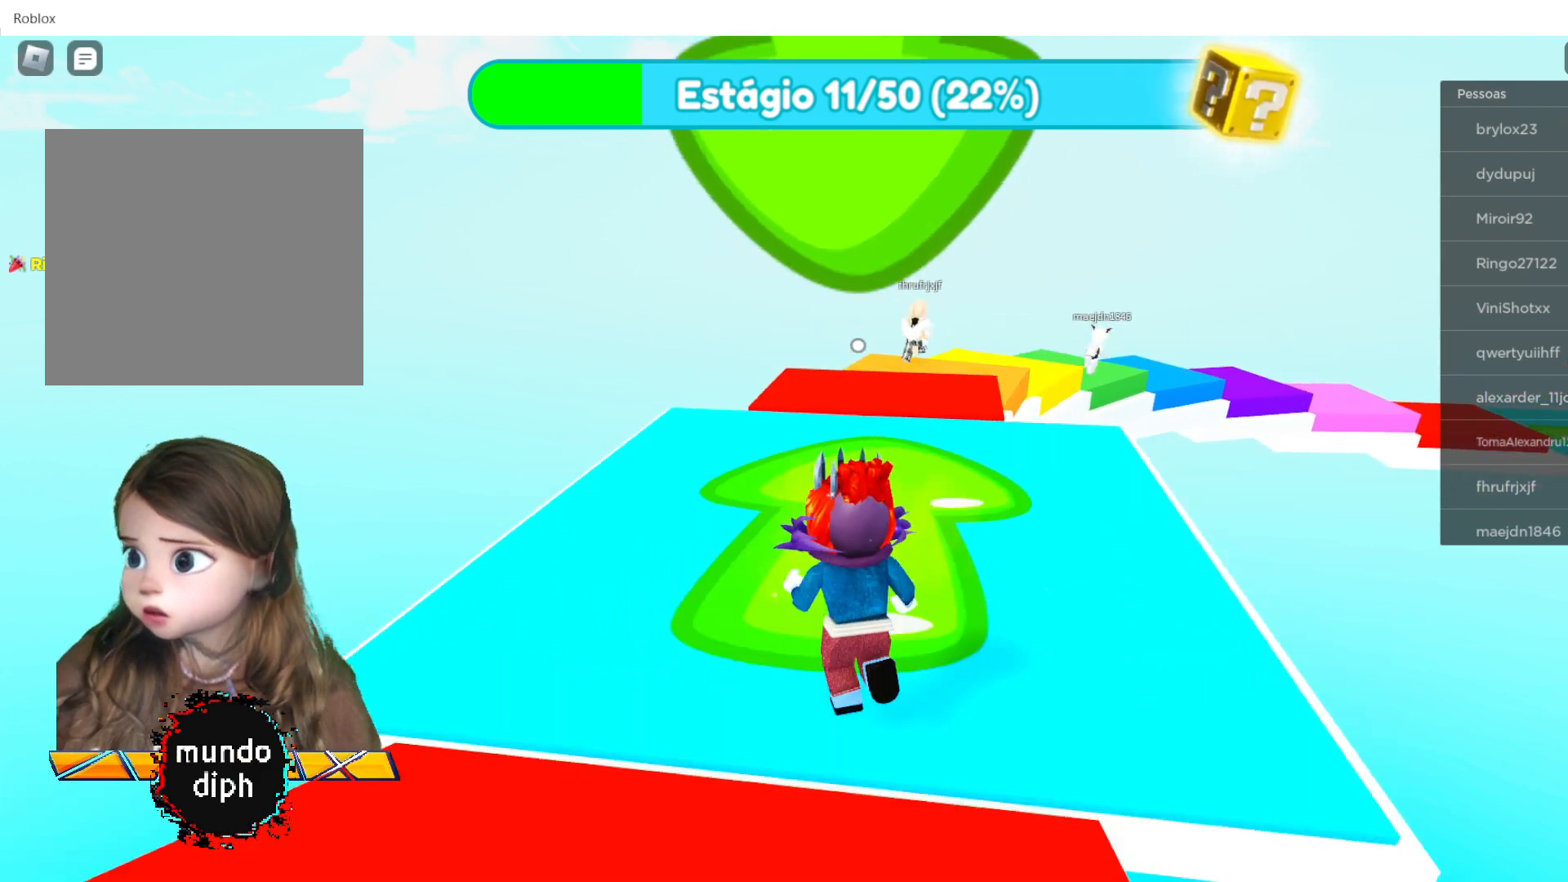
{"buttons": [], "left_stick": "up", "right_stick": "center", "events": []}
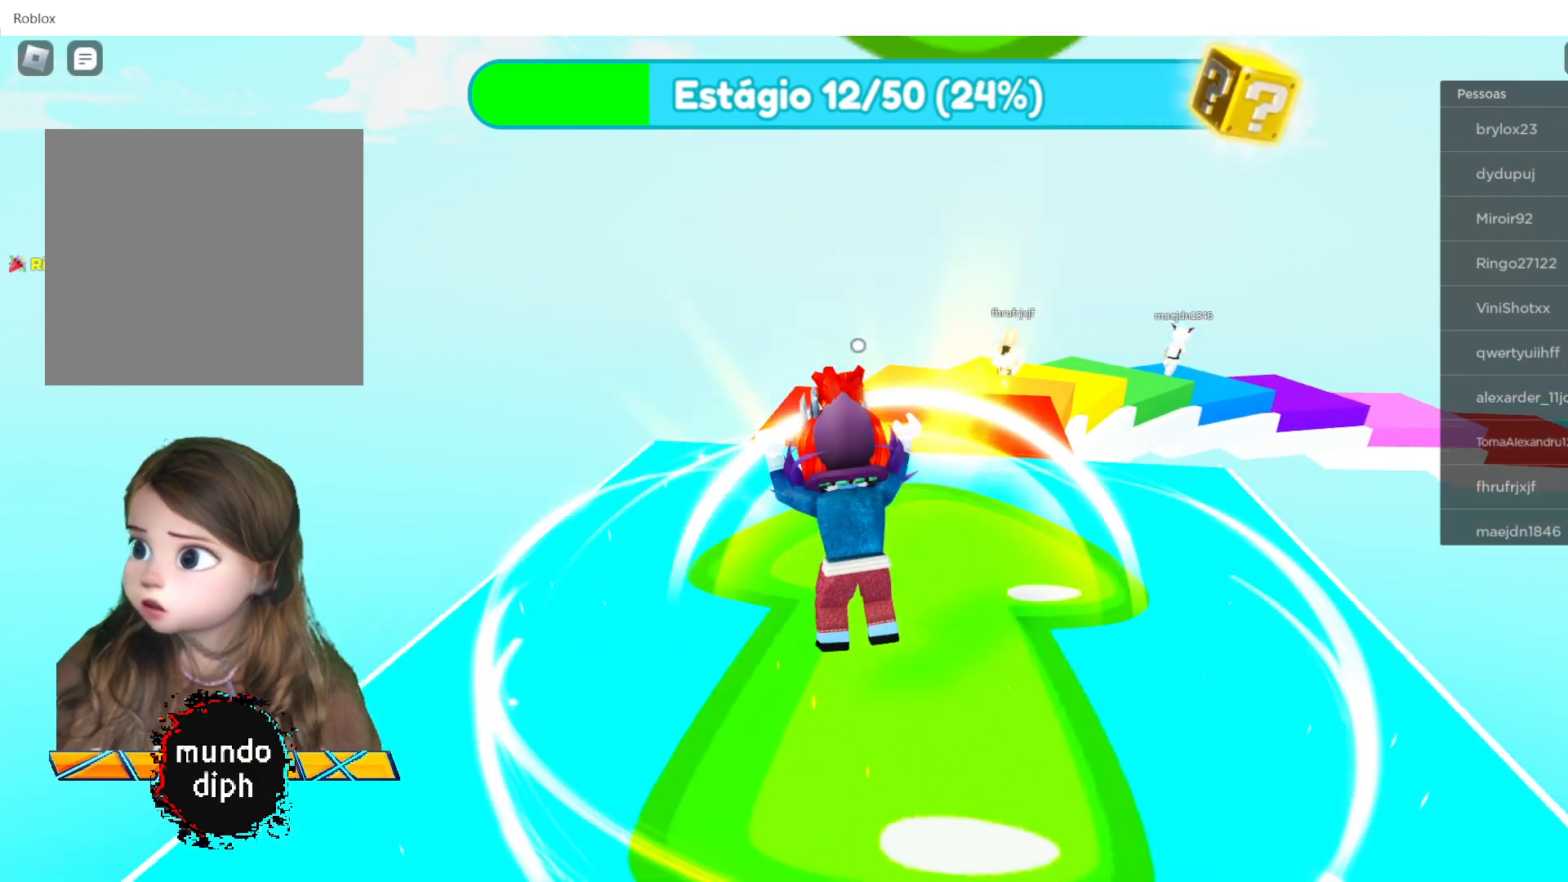
{"buttons": [], "left_stick": "up", "right_stick": "center", "events": []}
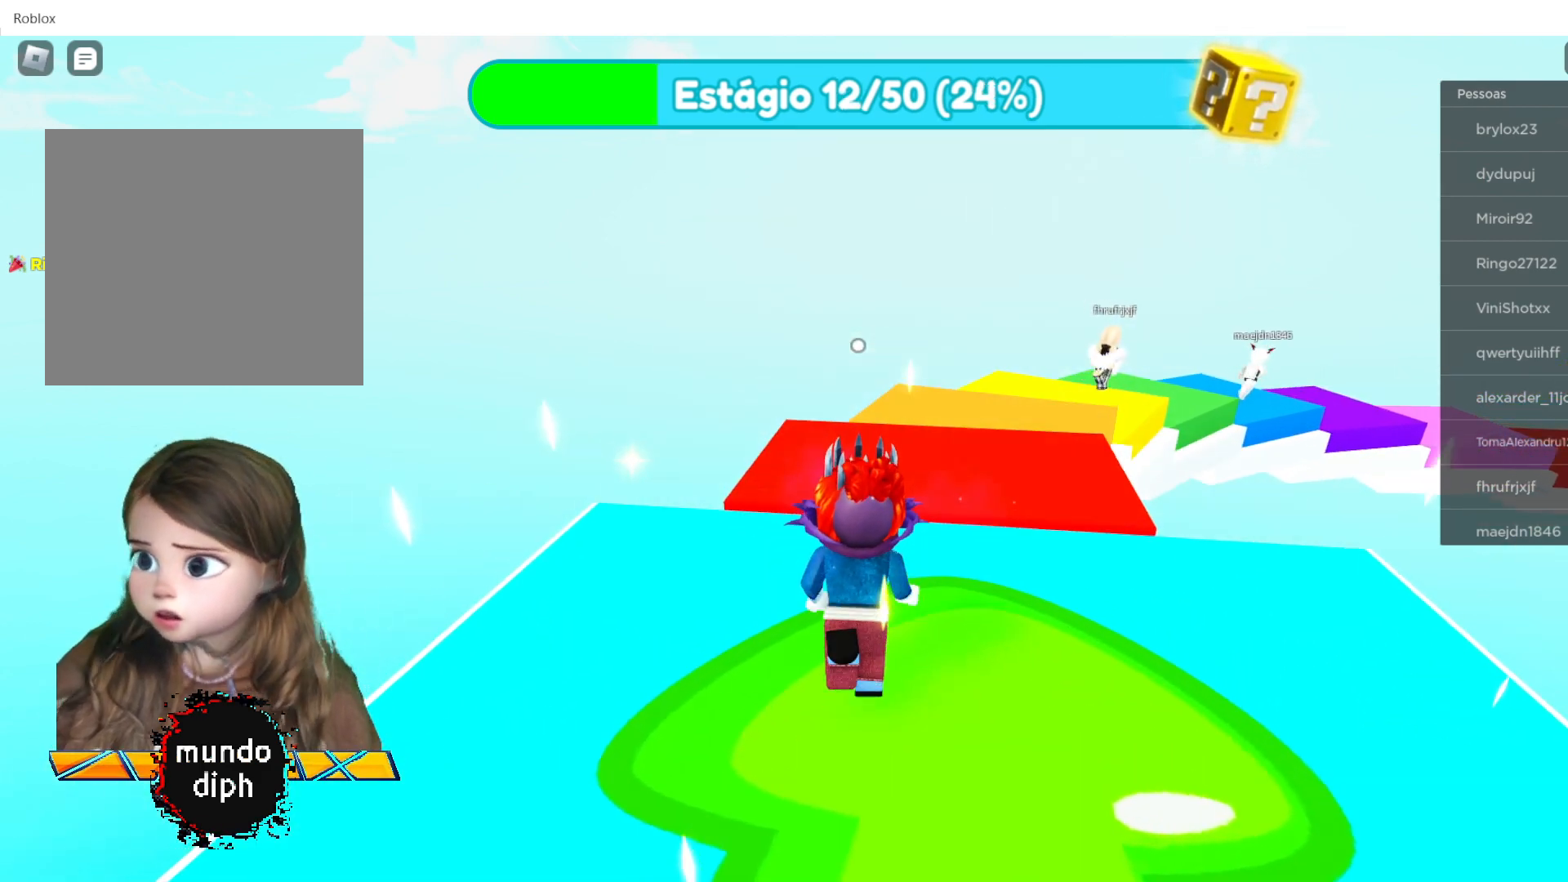
{"buttons": [], "left_stick": "up", "right_stick": "down-right", "events": [[467, "right_stick", "down-right"]]}
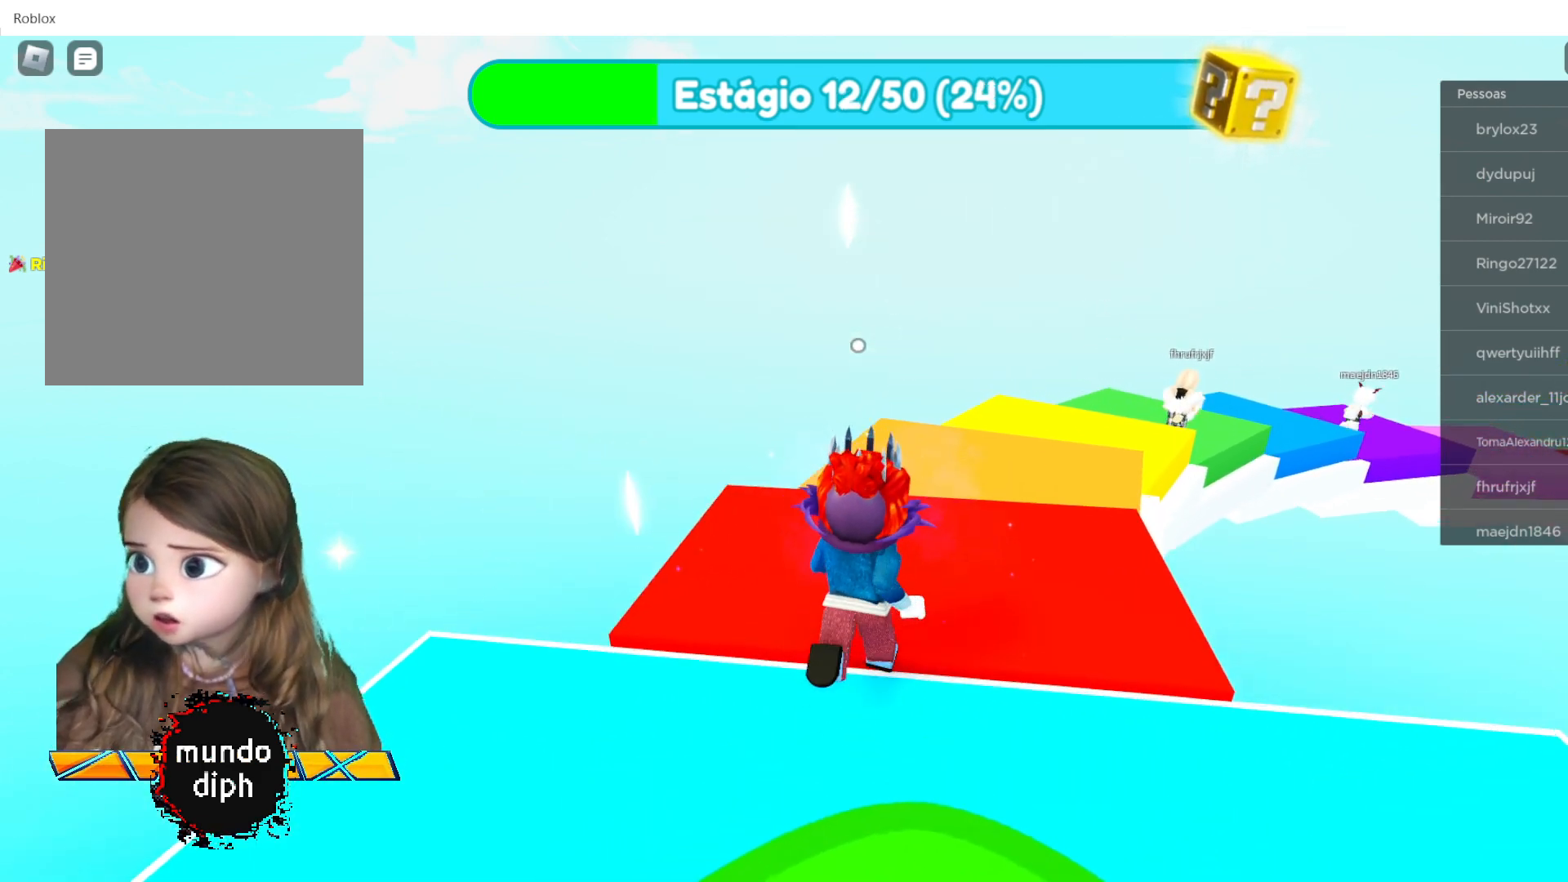
{"buttons": ["A"], "left_stick": "up", "right_stick": "center", "events": [[100, "right_stick", "center"], [467, "A", "down"]]}
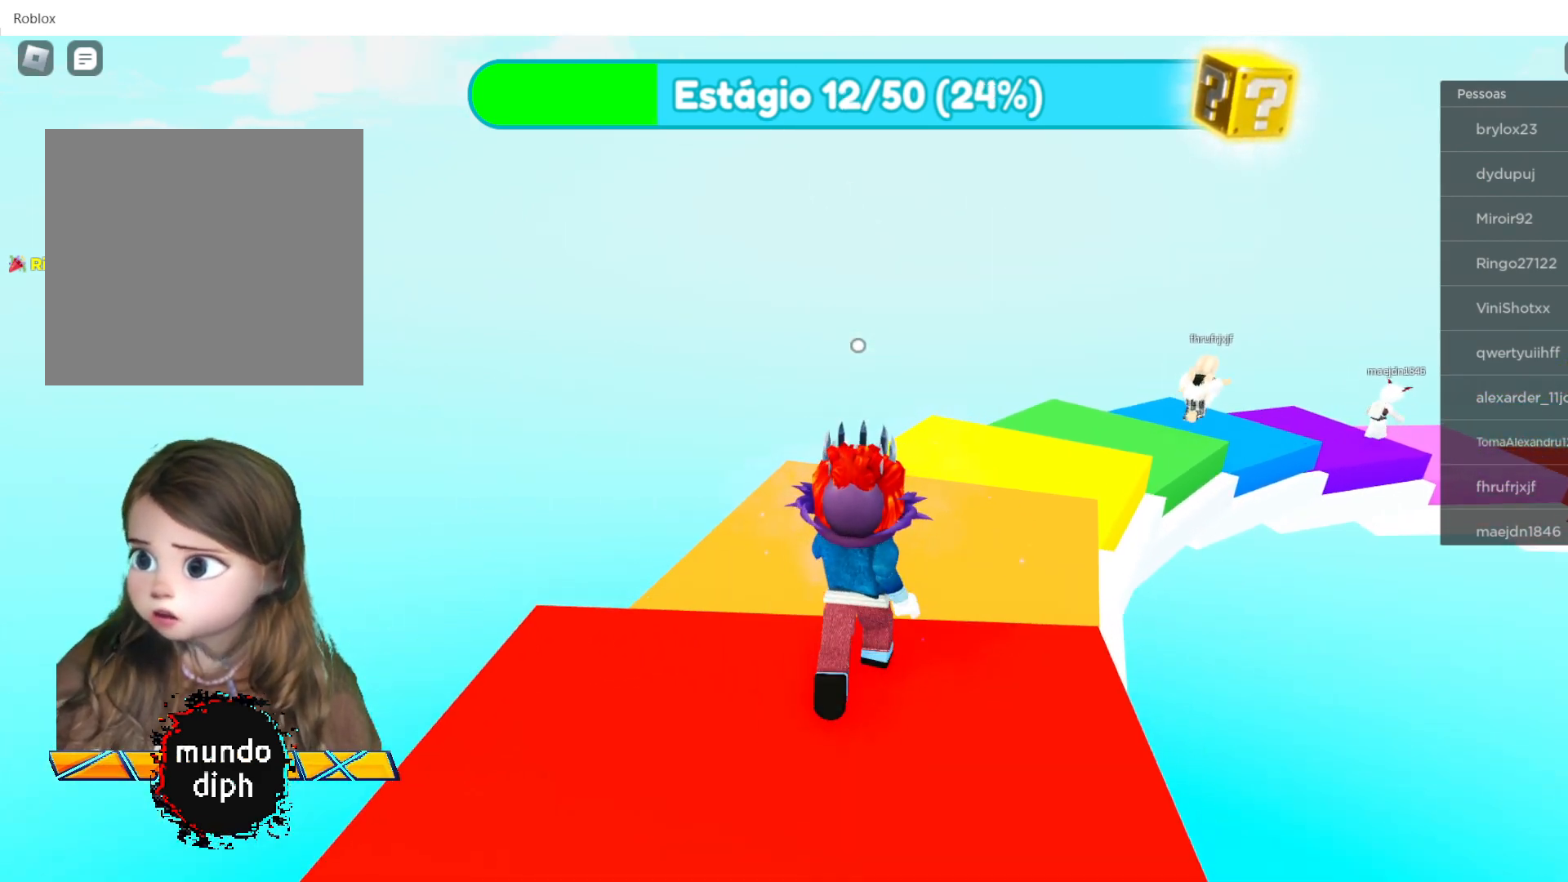
{"buttons": [], "left_stick": "up-right", "right_stick": "center", "events": [[100, "A", "up"], [267, "left_stick", "up-right"]]}
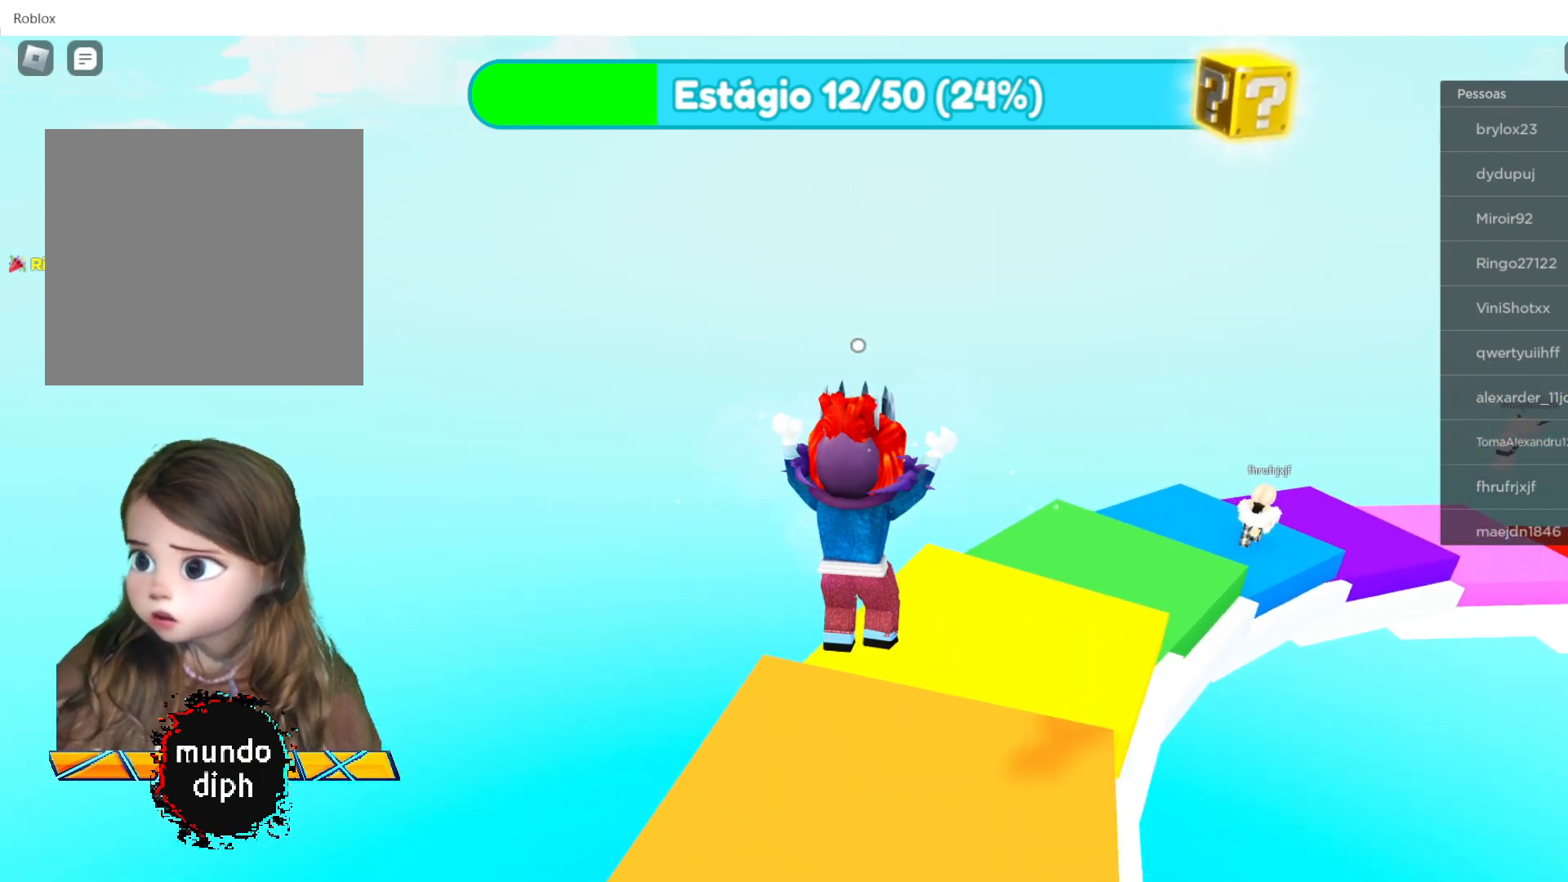
{"buttons": ["A"], "left_stick": "up-right", "right_stick": "center", "events": [[434, "A", "down"]]}
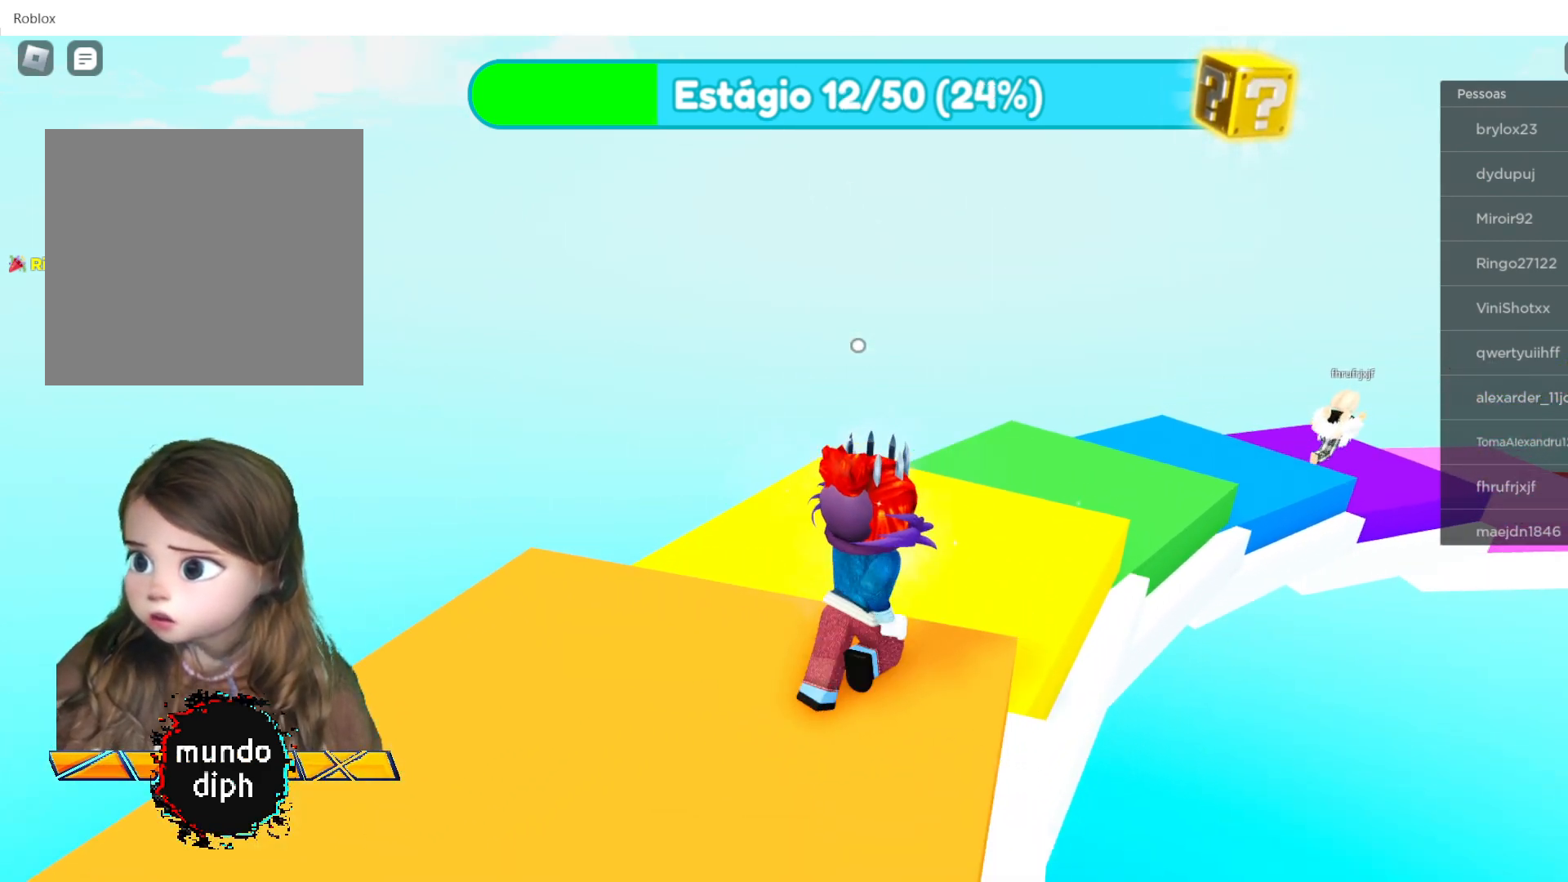
{"buttons": [], "left_stick": "up-right", "right_stick": "center", "events": [[67, "A", "up"]]}
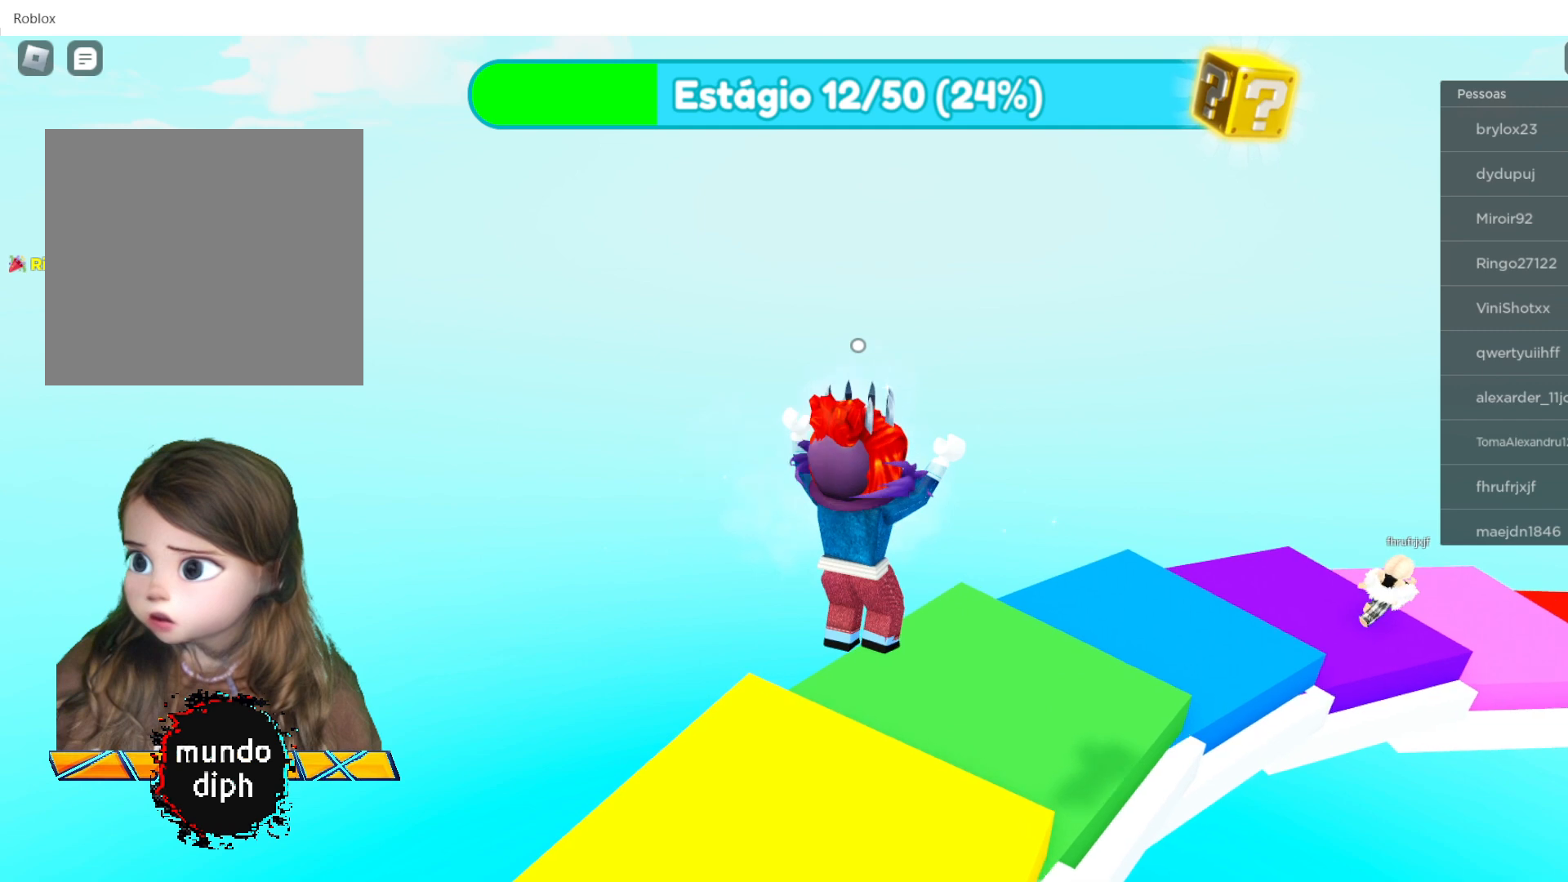
{"buttons": [], "left_stick": "up-right", "right_stick": "center", "events": [[267, "A", "down"], [400, "A", "up"]]}
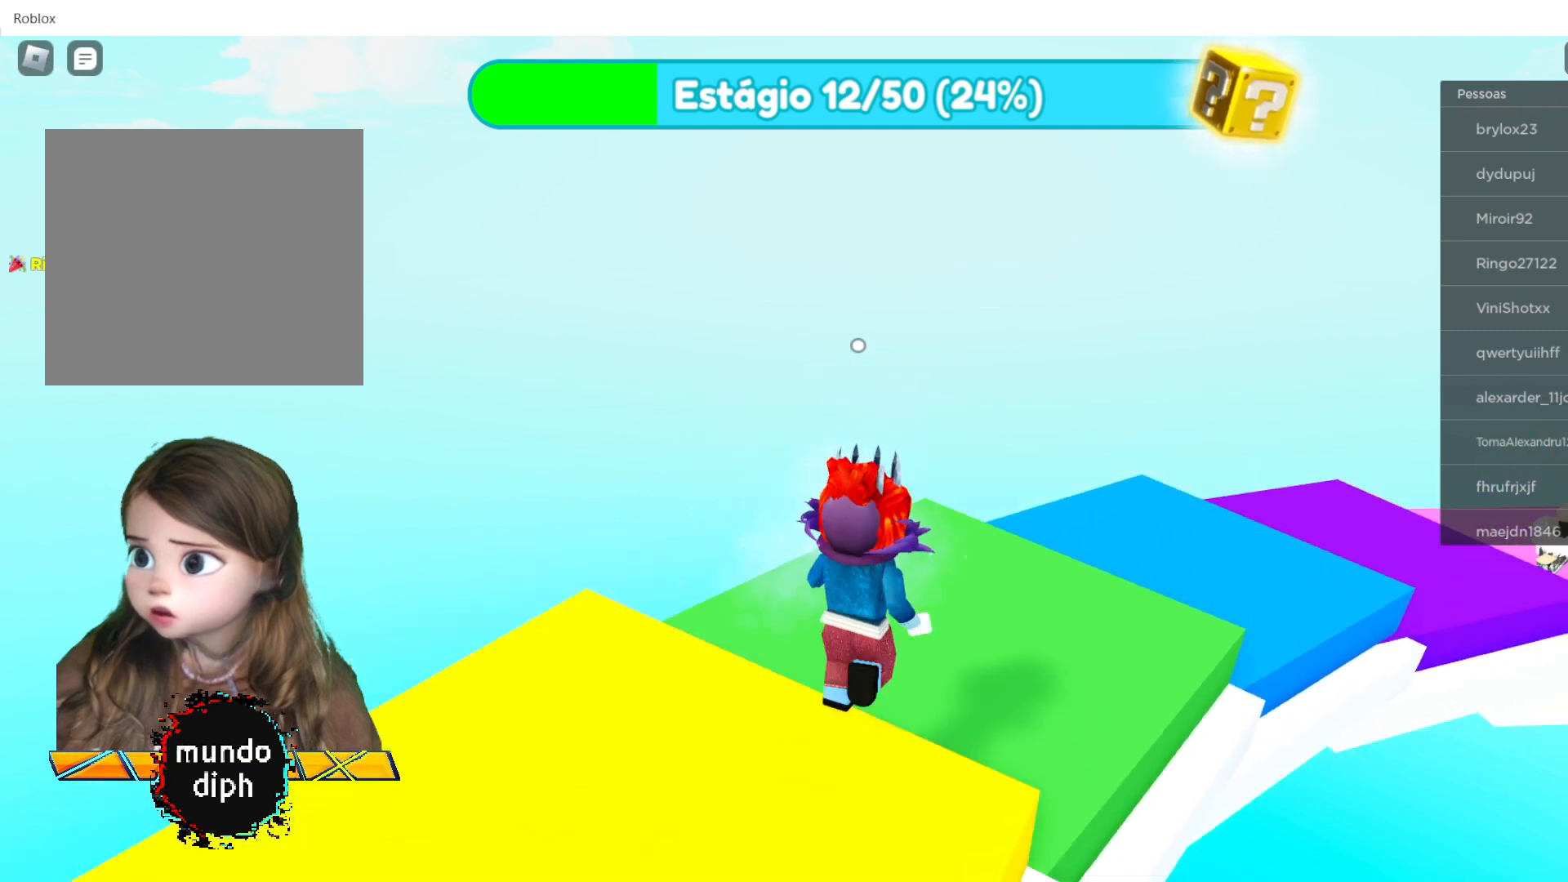
{"buttons": [], "left_stick": "up-right", "right_stick": "center", "events": []}
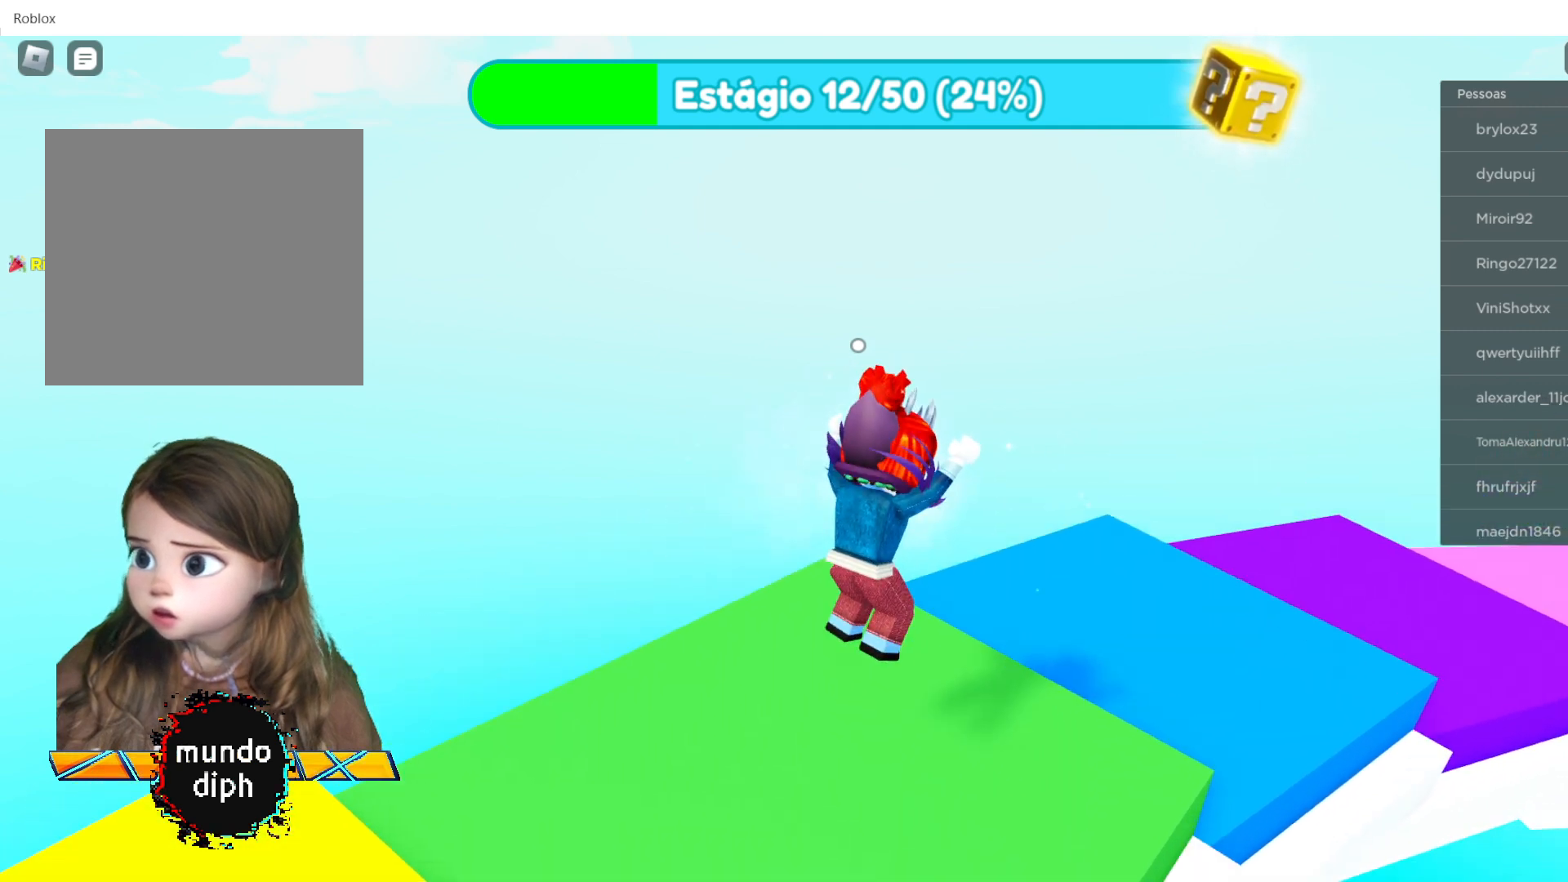
{"buttons": [], "left_stick": "up-right", "right_stick": "center", "events": [[67, "right_stick", "right"], [333, "right_stick", "center"]]}
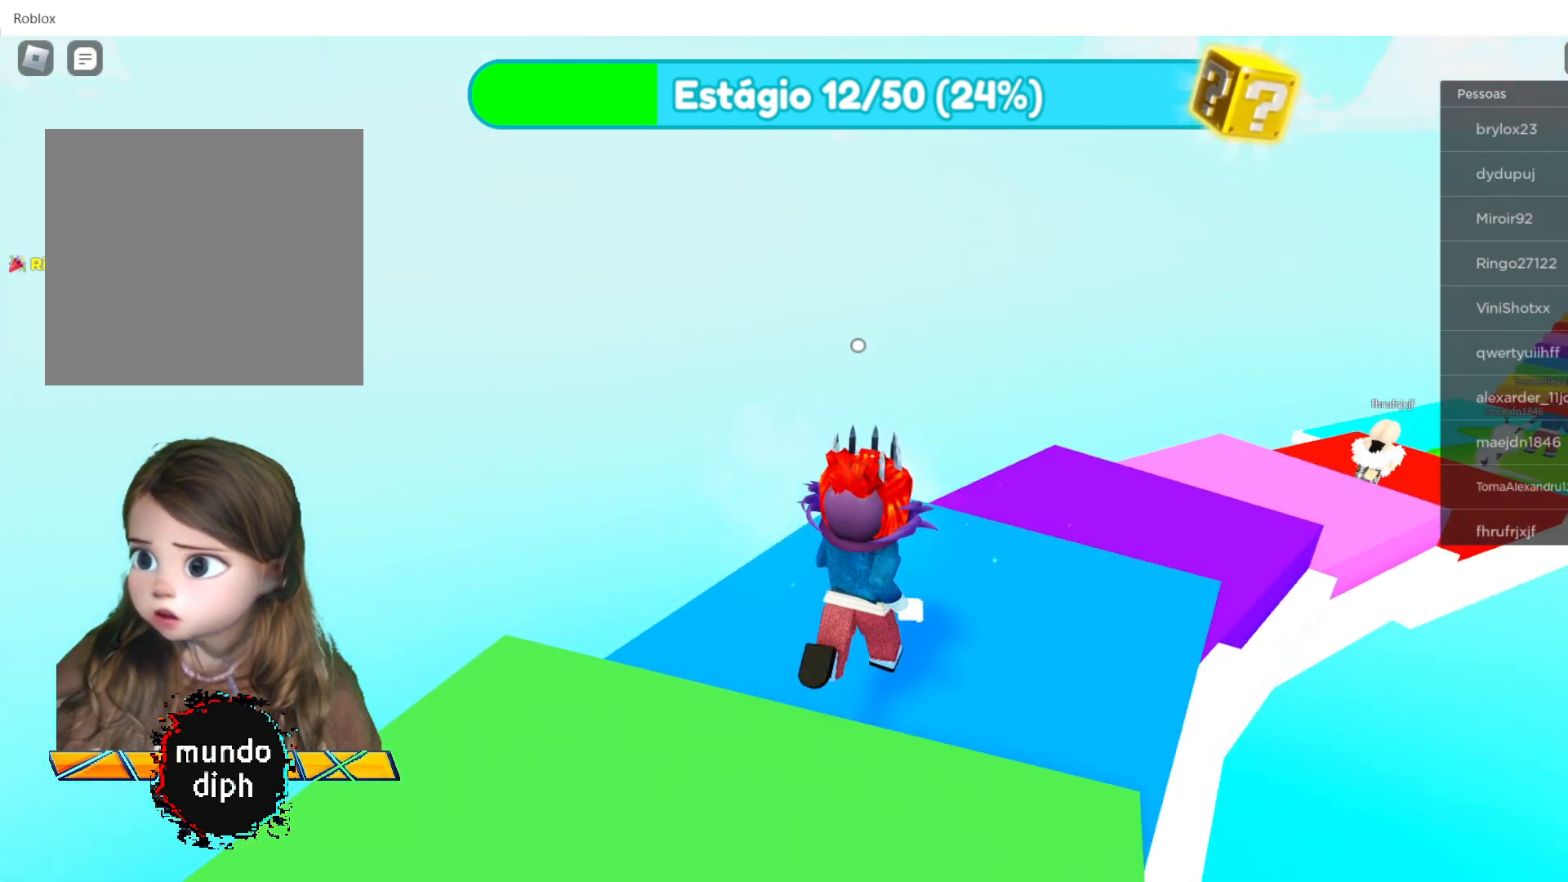
{"buttons": [], "left_stick": "up-right", "right_stick": "center", "events": []}
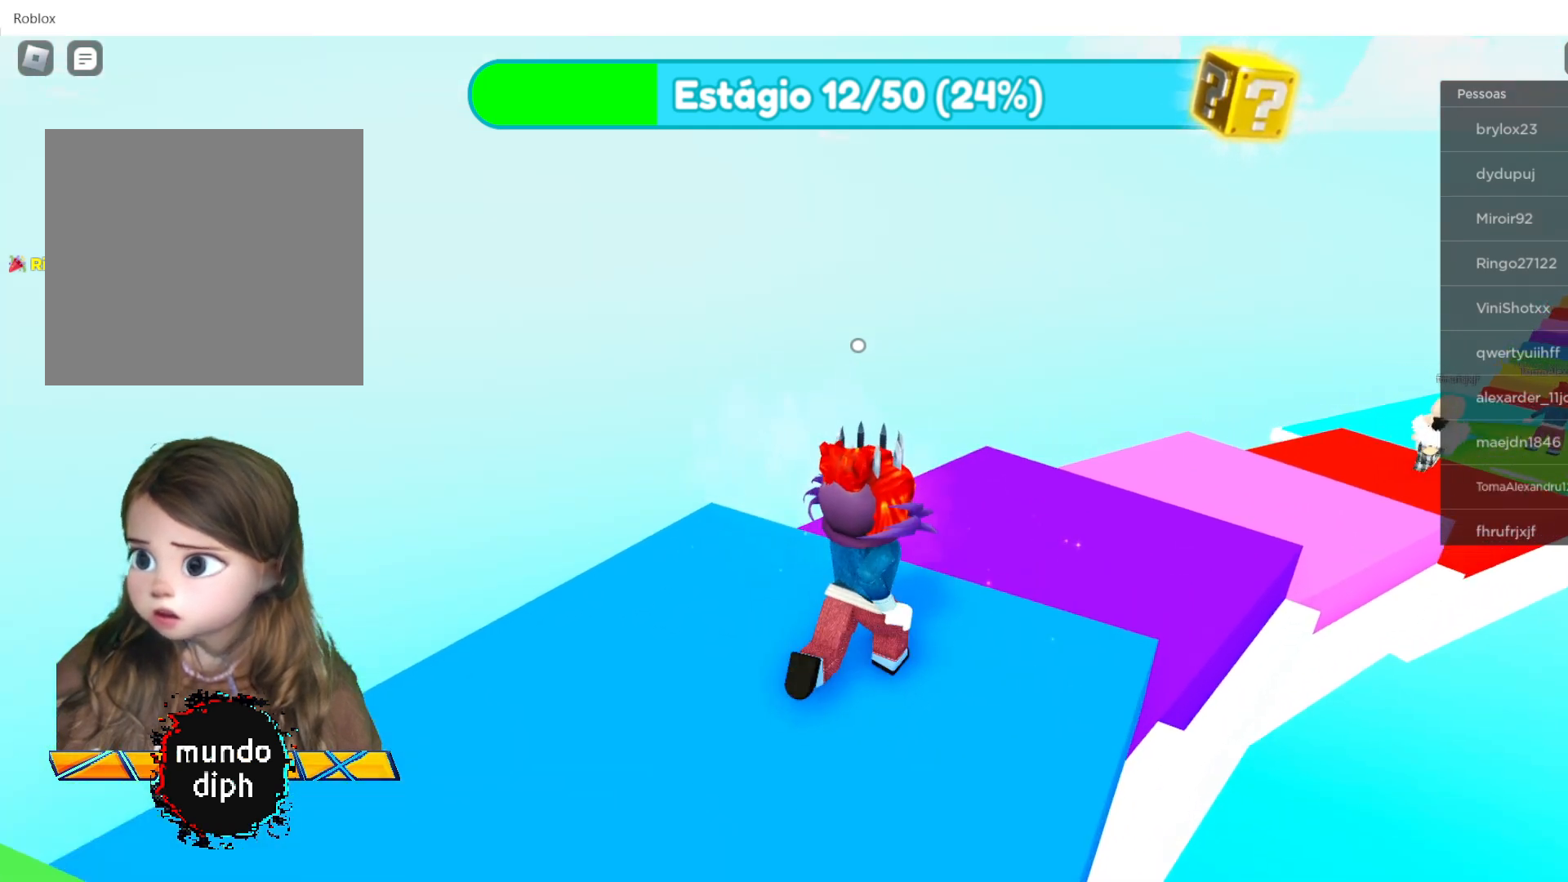
{"buttons": [], "left_stick": "up-right", "right_stick": "right", "events": [[467, "right_stick", "right"]]}